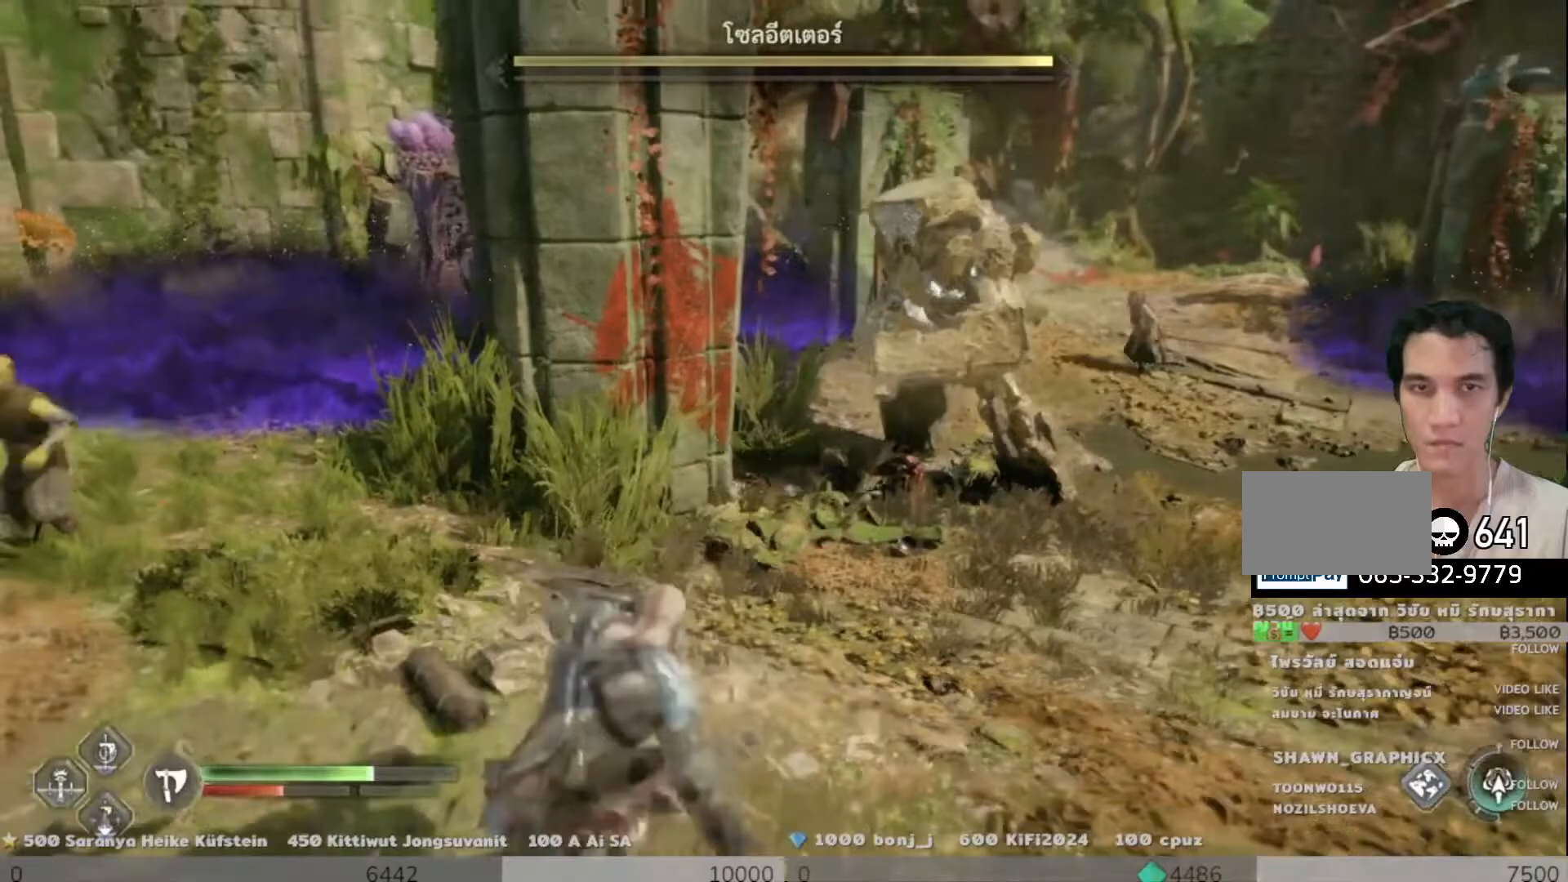
Gameplay with a controller (PlayStation layout); each line is a JSON object with the inputs held at the frame after it. "events" lists button and stick changes between this image and that frame as [ms after this image, input, new state], when the widget could be followed in between.
{"buttons": ["L3"], "left_stick": "up-right", "right_stick": "right", "events": [[17, "right_stick", "right"], [50, "left_stick", "right"], [251, "left_stick", "up-right"], [484, "L3", "down"]]}
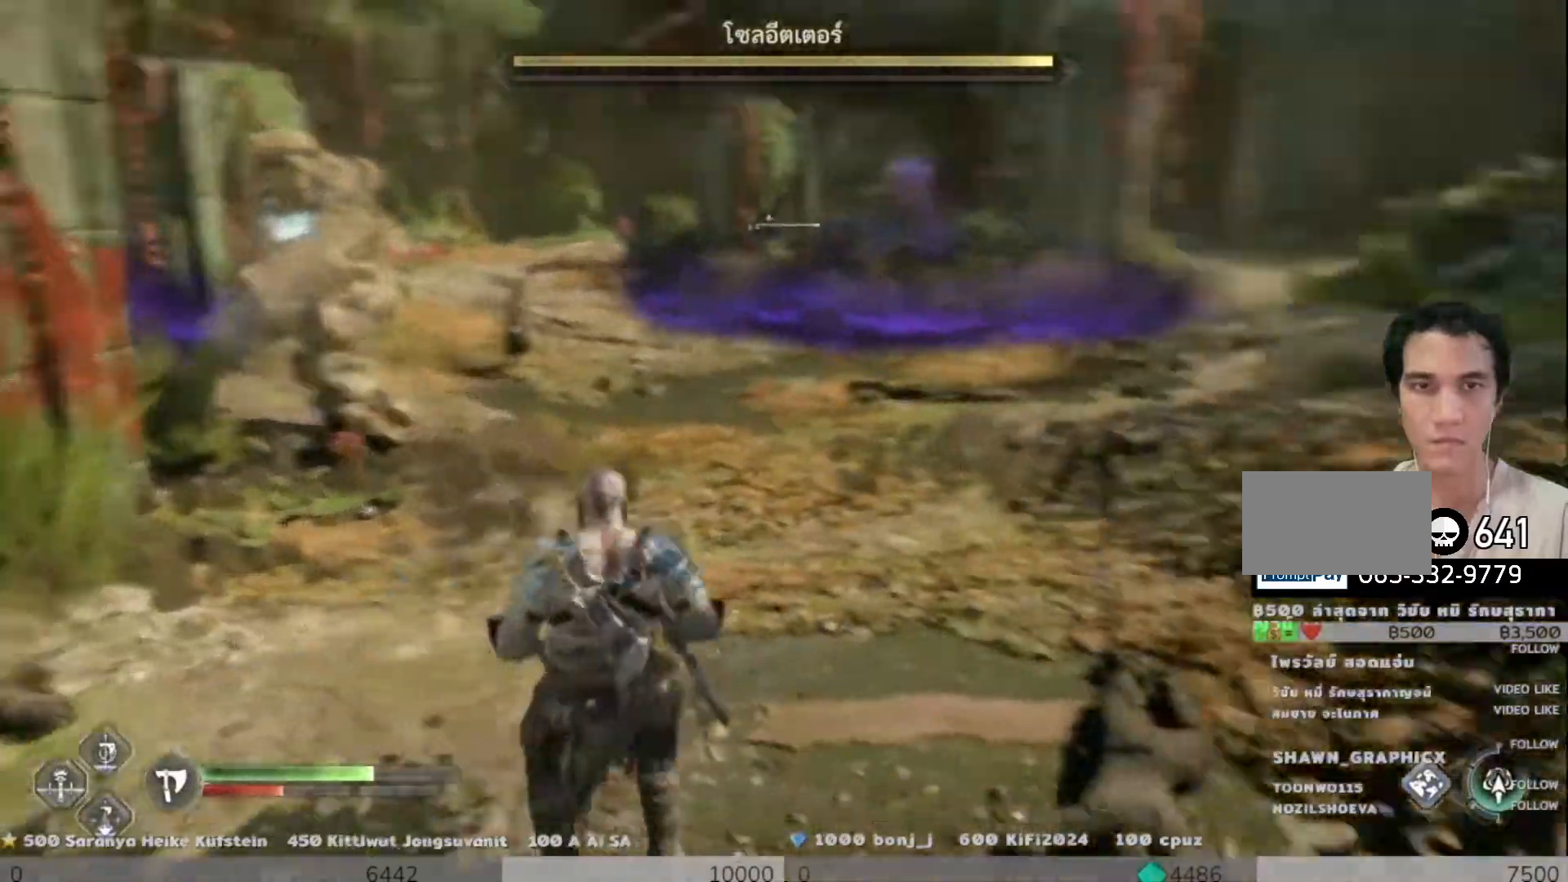
{"buttons": [], "left_stick": "up", "right_stick": "center", "events": [[16, "right_stick", "center"], [200, "L3", "up"], [200, "left_stick", "up"]]}
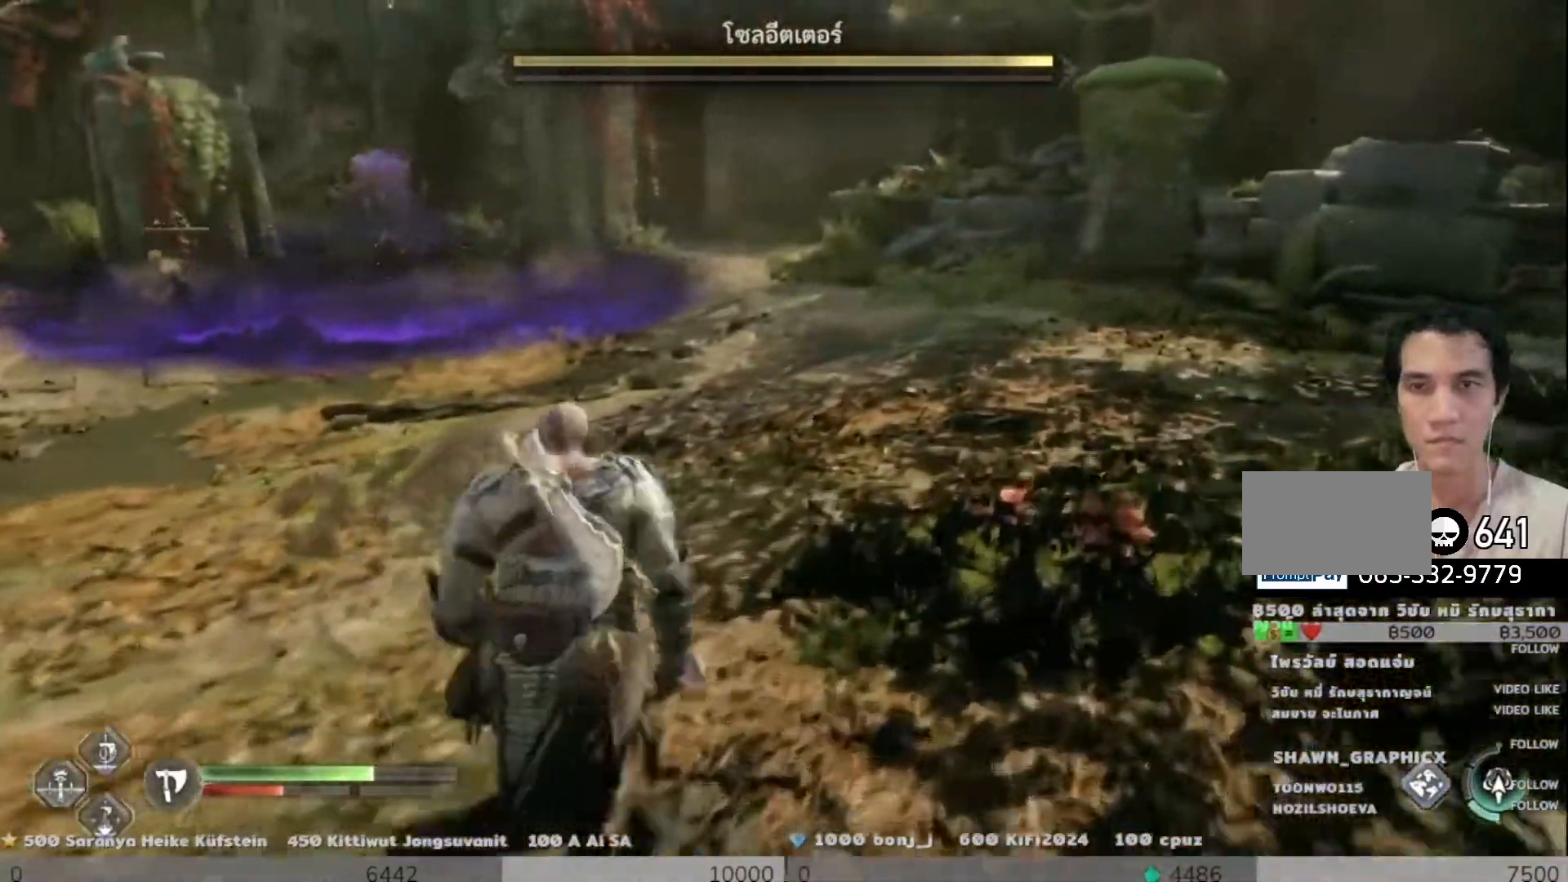
{"buttons": [], "left_stick": "up", "right_stick": "center", "events": []}
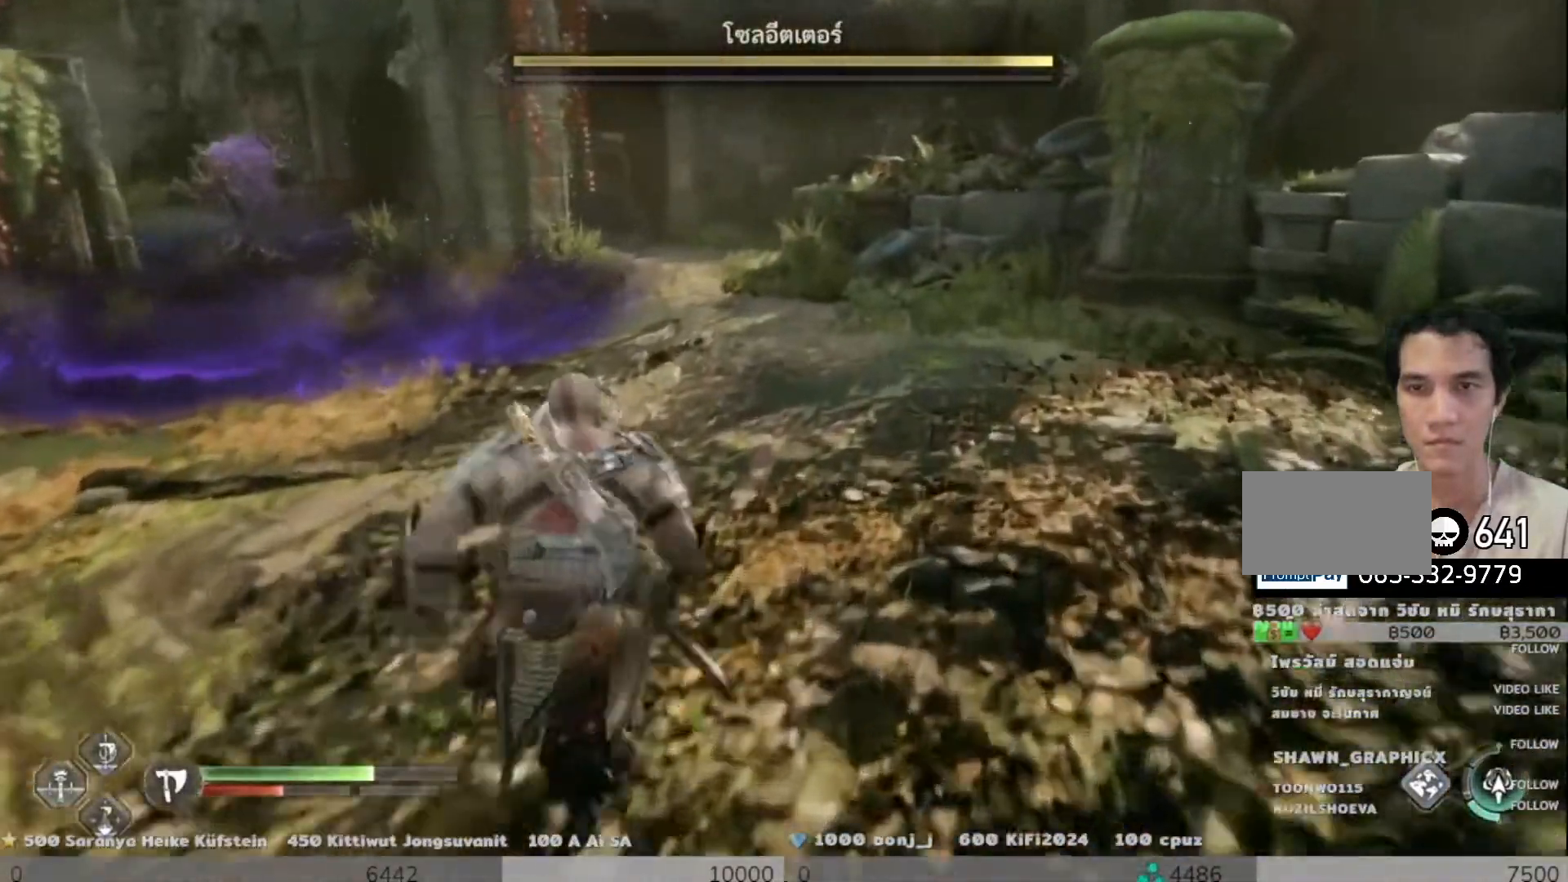
{"buttons": [], "left_stick": "up", "right_stick": "center", "events": []}
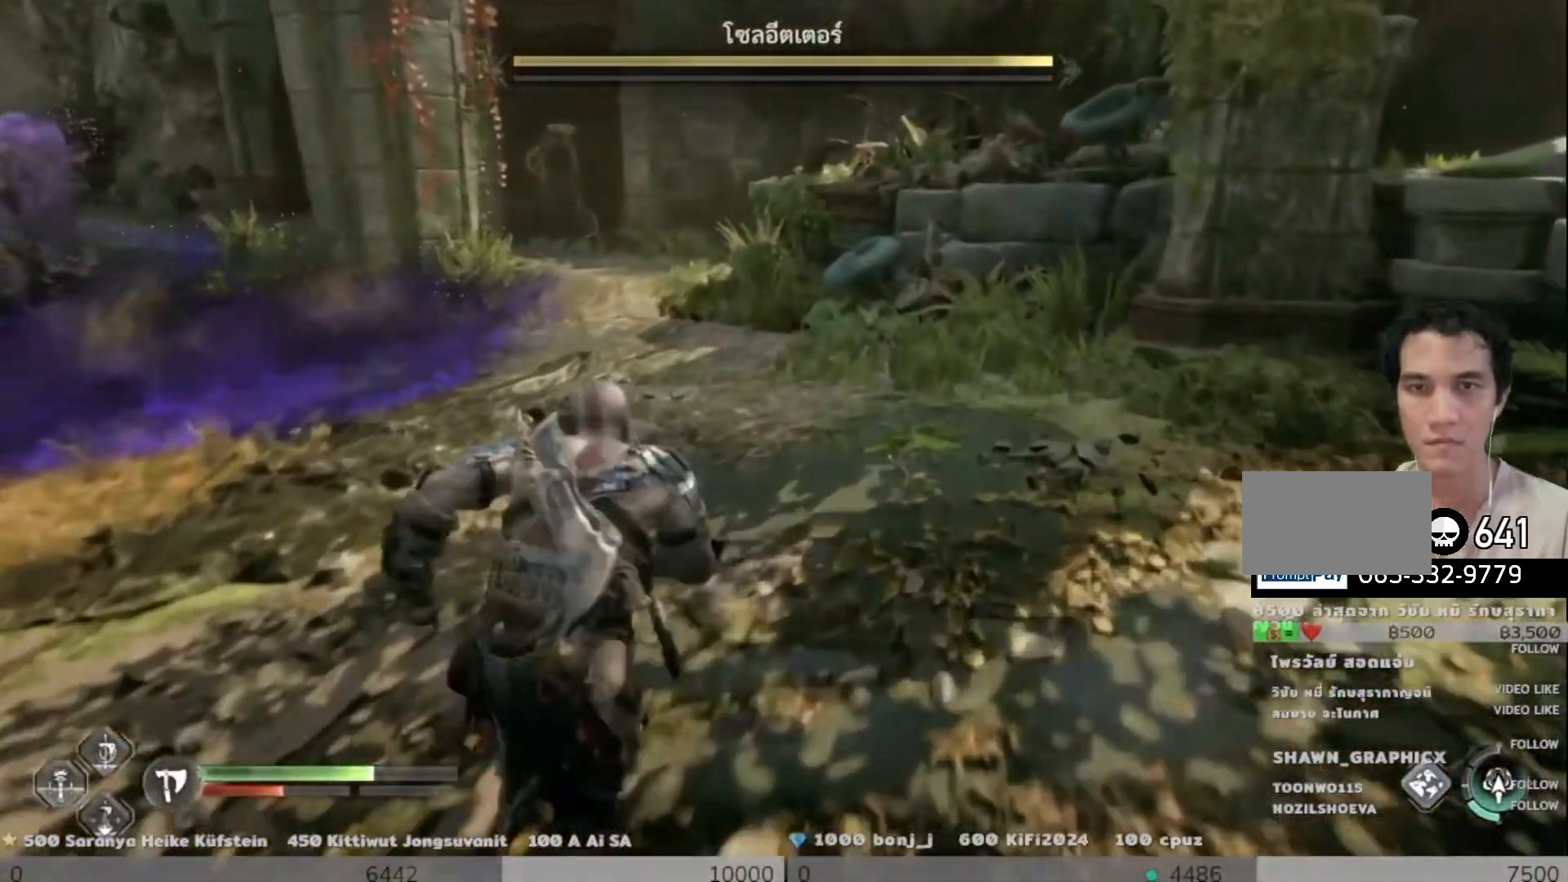
{"buttons": [], "left_stick": "up", "right_stick": "center", "events": []}
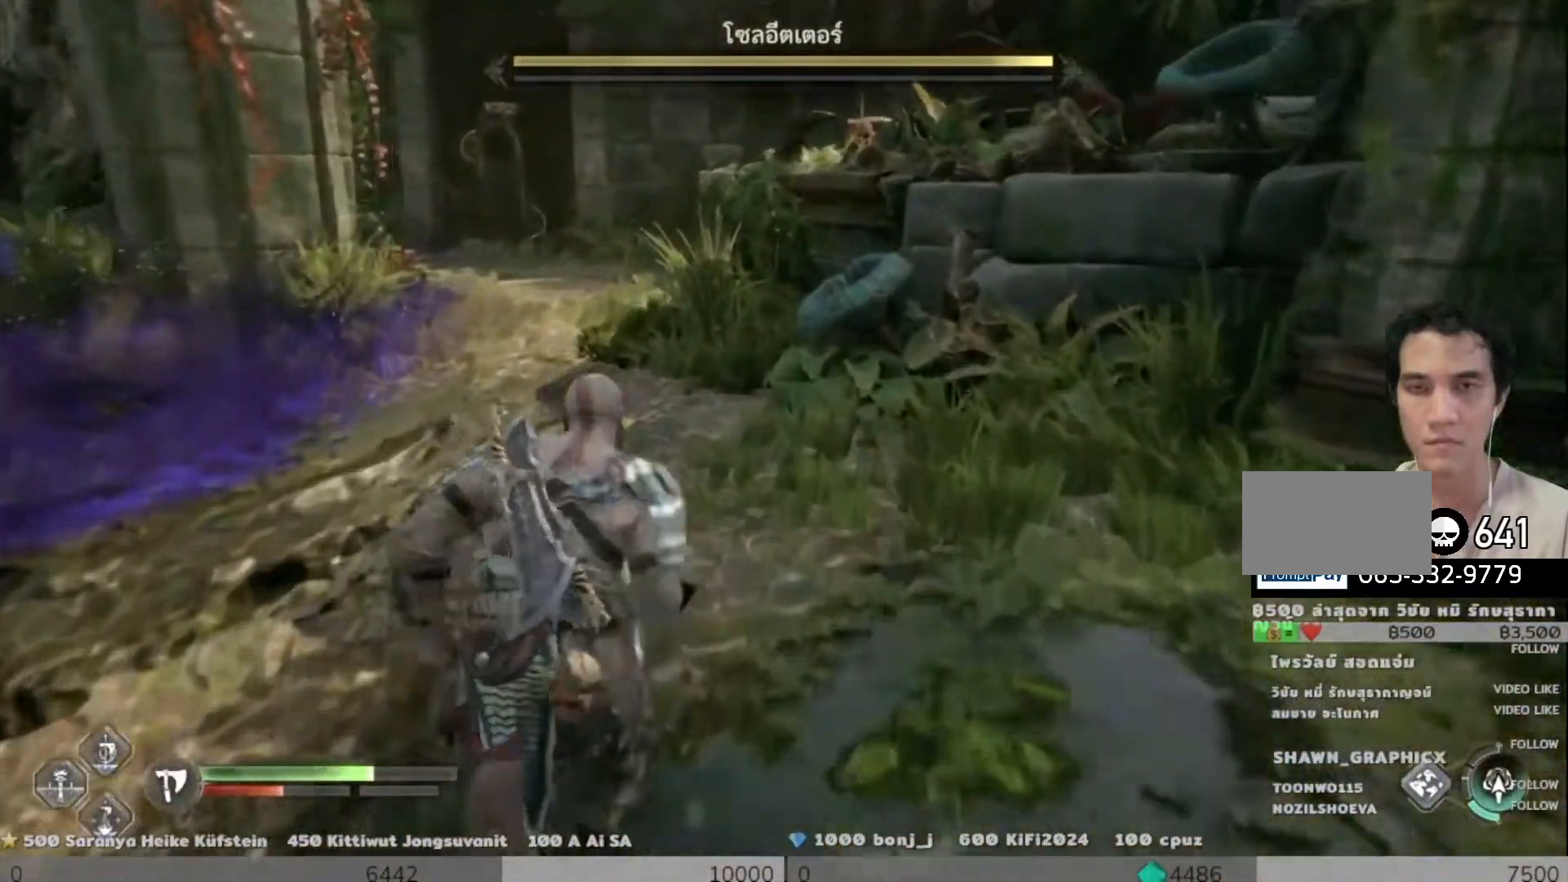
{"buttons": [], "left_stick": "up", "right_stick": "up-left", "events": [[484, "right_stick", "up-left"]]}
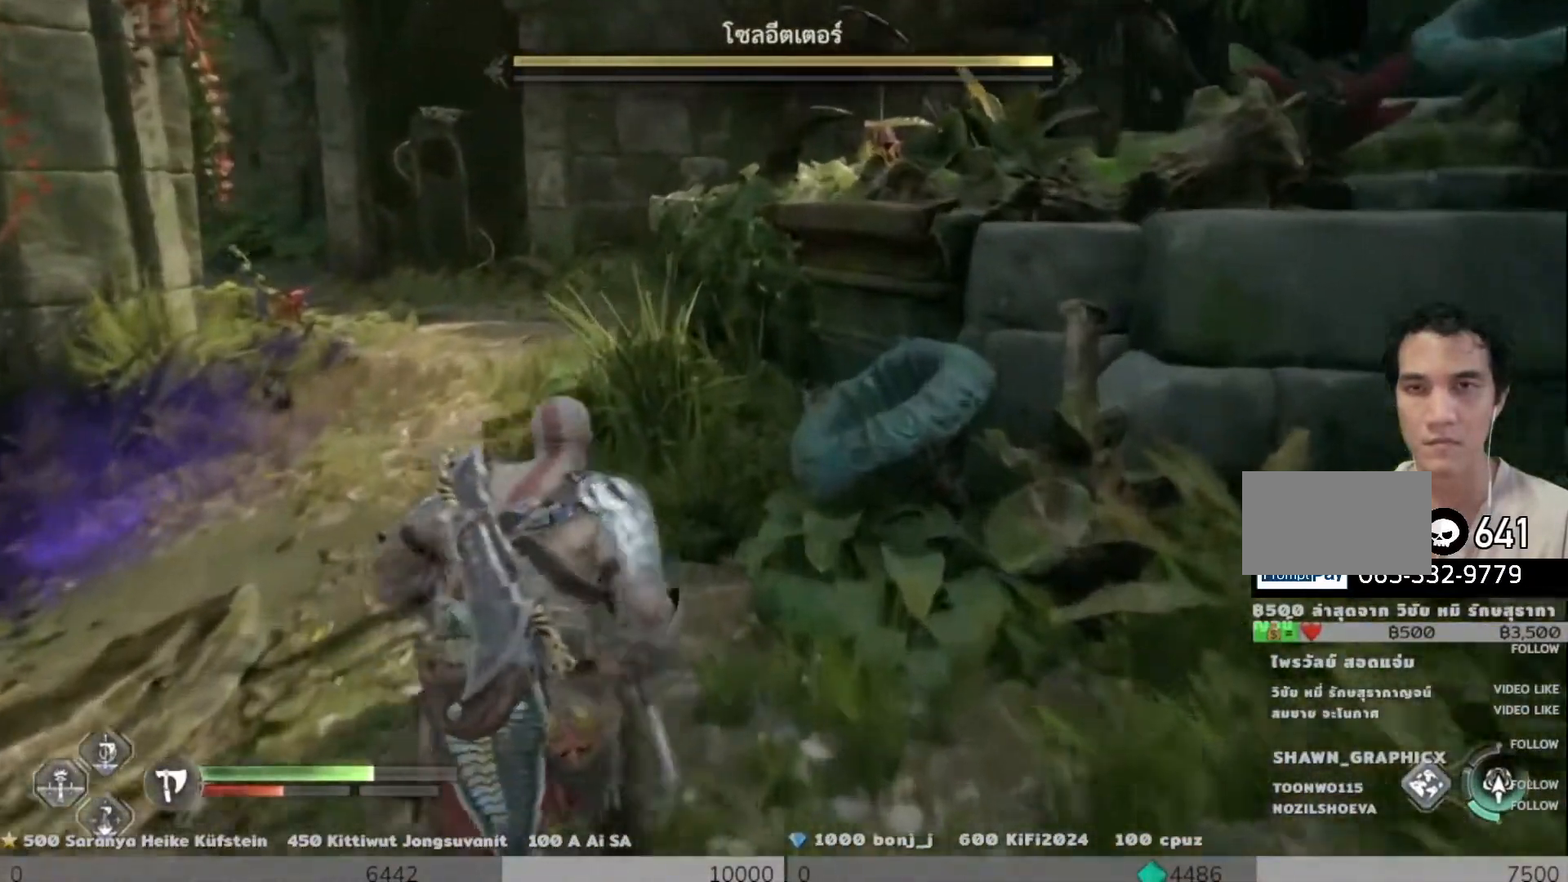
{"buttons": [], "left_stick": "up", "right_stick": "center", "events": [[317, "right_stick", "center"]]}
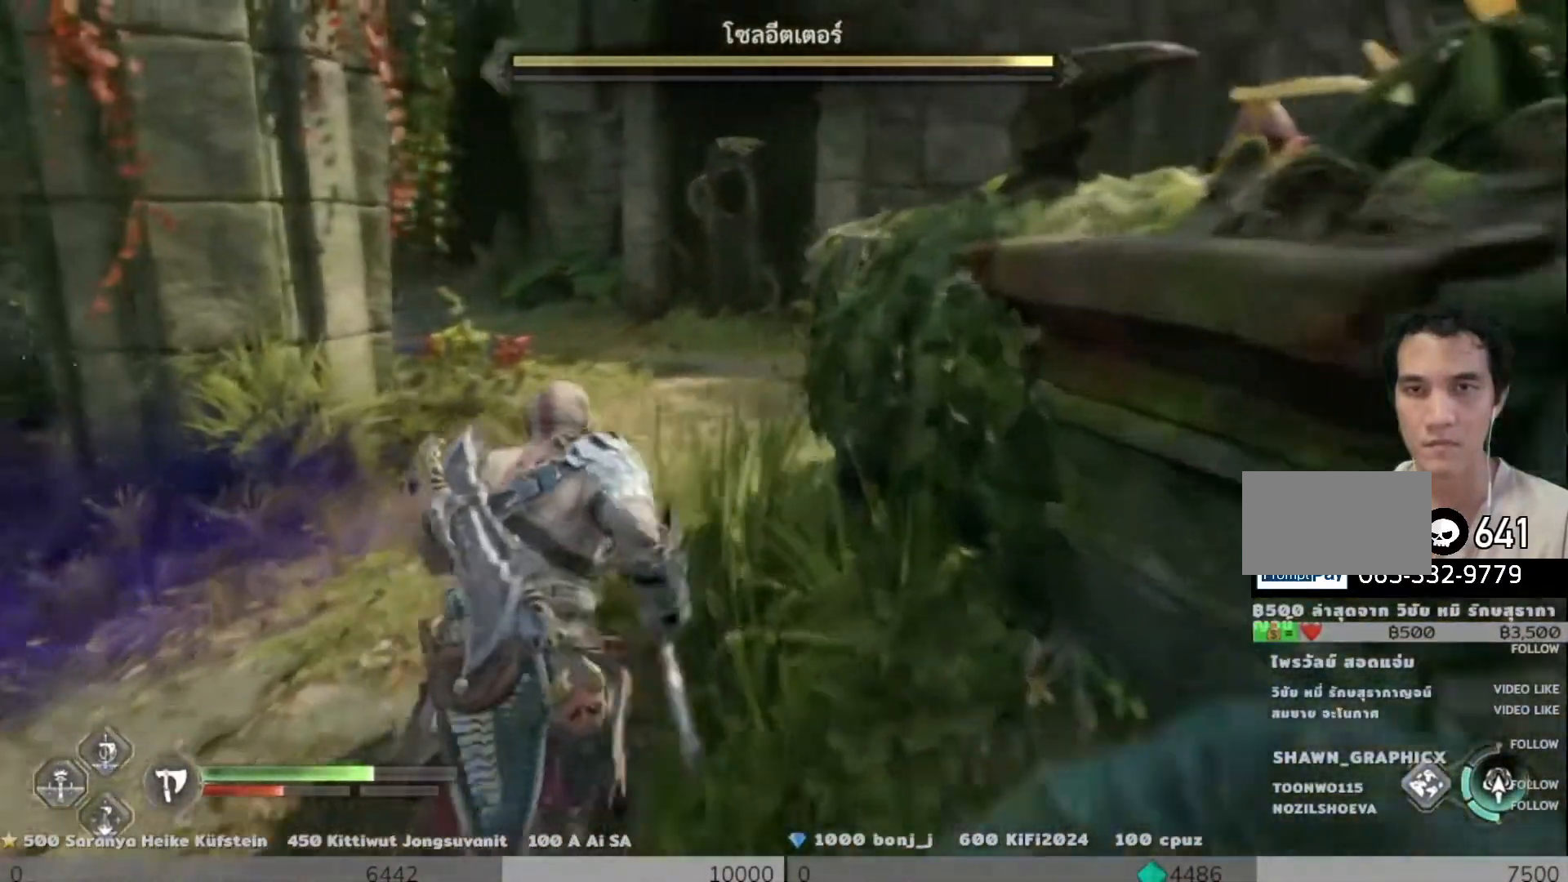
{"buttons": [], "left_stick": "up-right", "right_stick": "left", "events": [[233, "right_stick", "left"], [300, "left_stick", "up-right"]]}
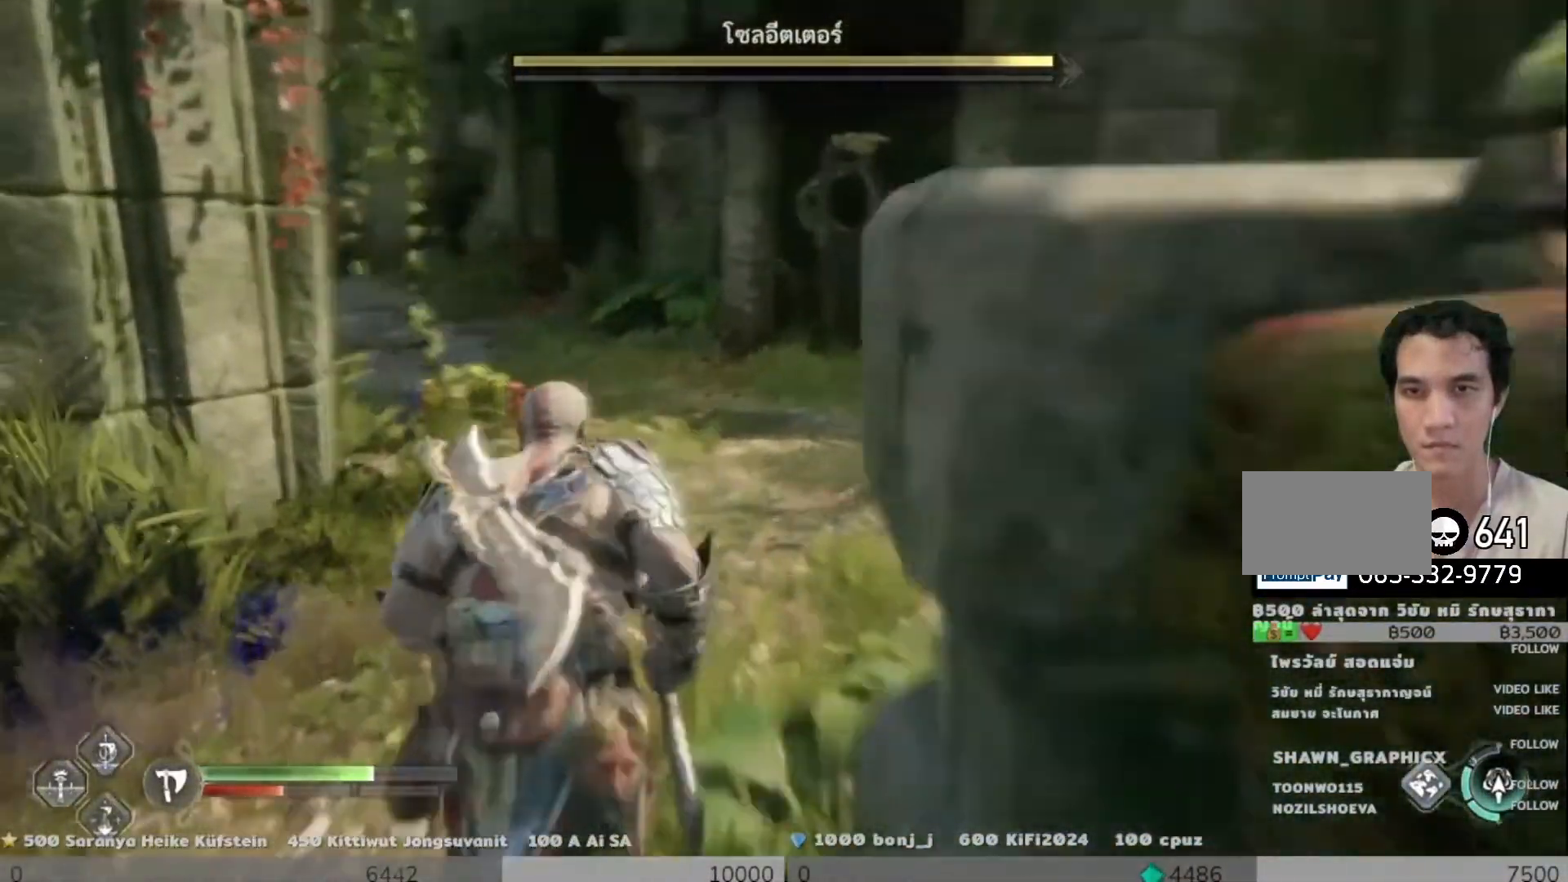
{"buttons": [], "left_stick": "right", "right_stick": "up-left", "events": [[184, "right_stick", "up-left"], [301, "left_stick", "right"]]}
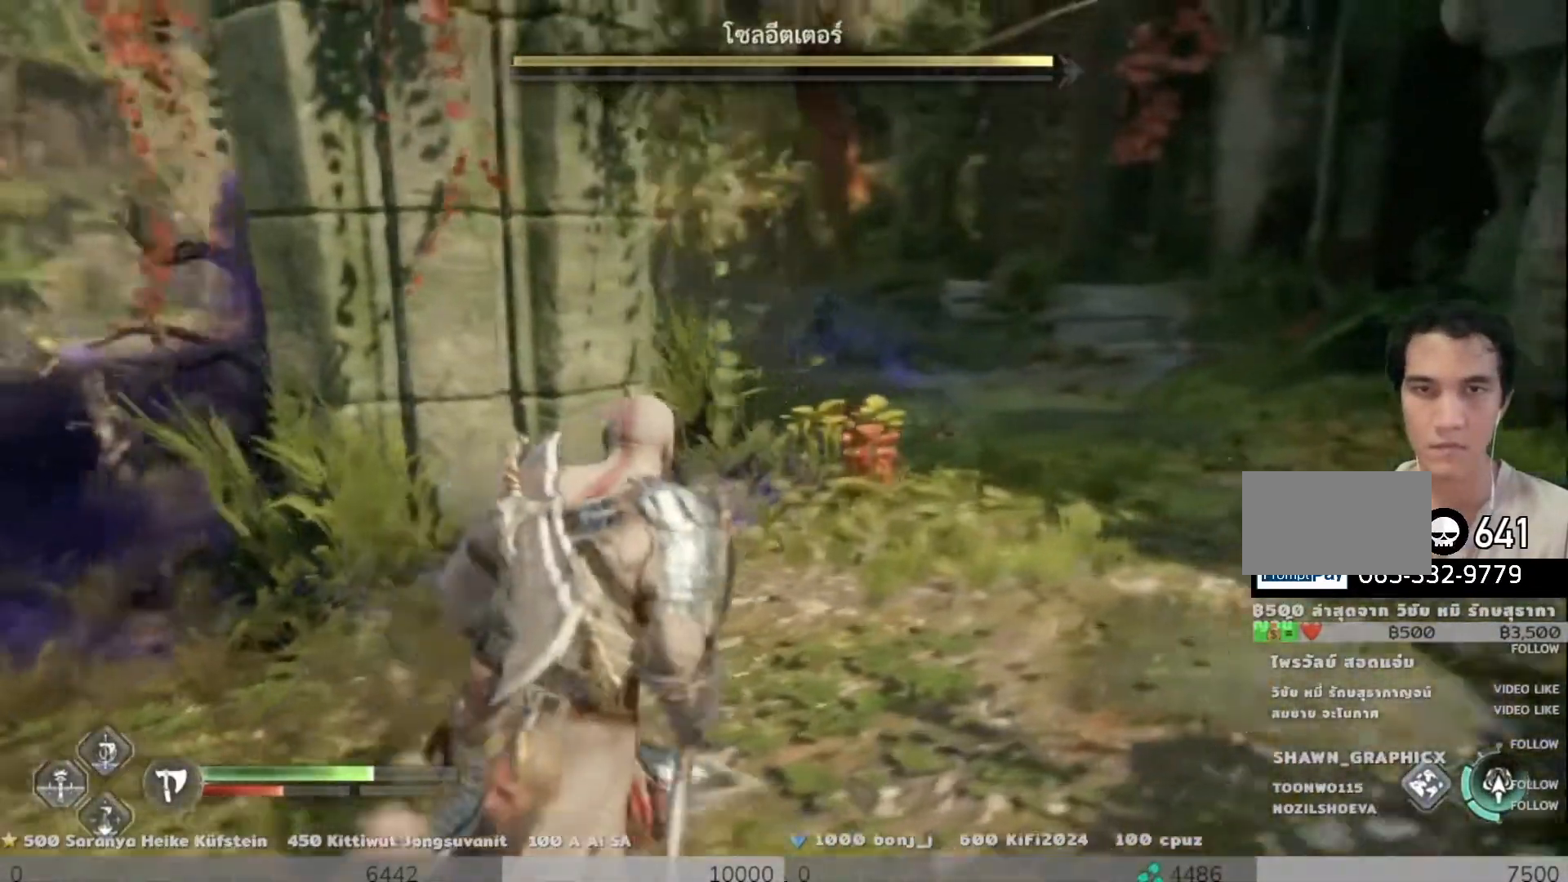
{"buttons": ["L2"], "left_stick": "down-right", "right_stick": "left", "events": [[217, "right_stick", "left"], [383, "L2", "down"], [383, "left_stick", "down-right"]]}
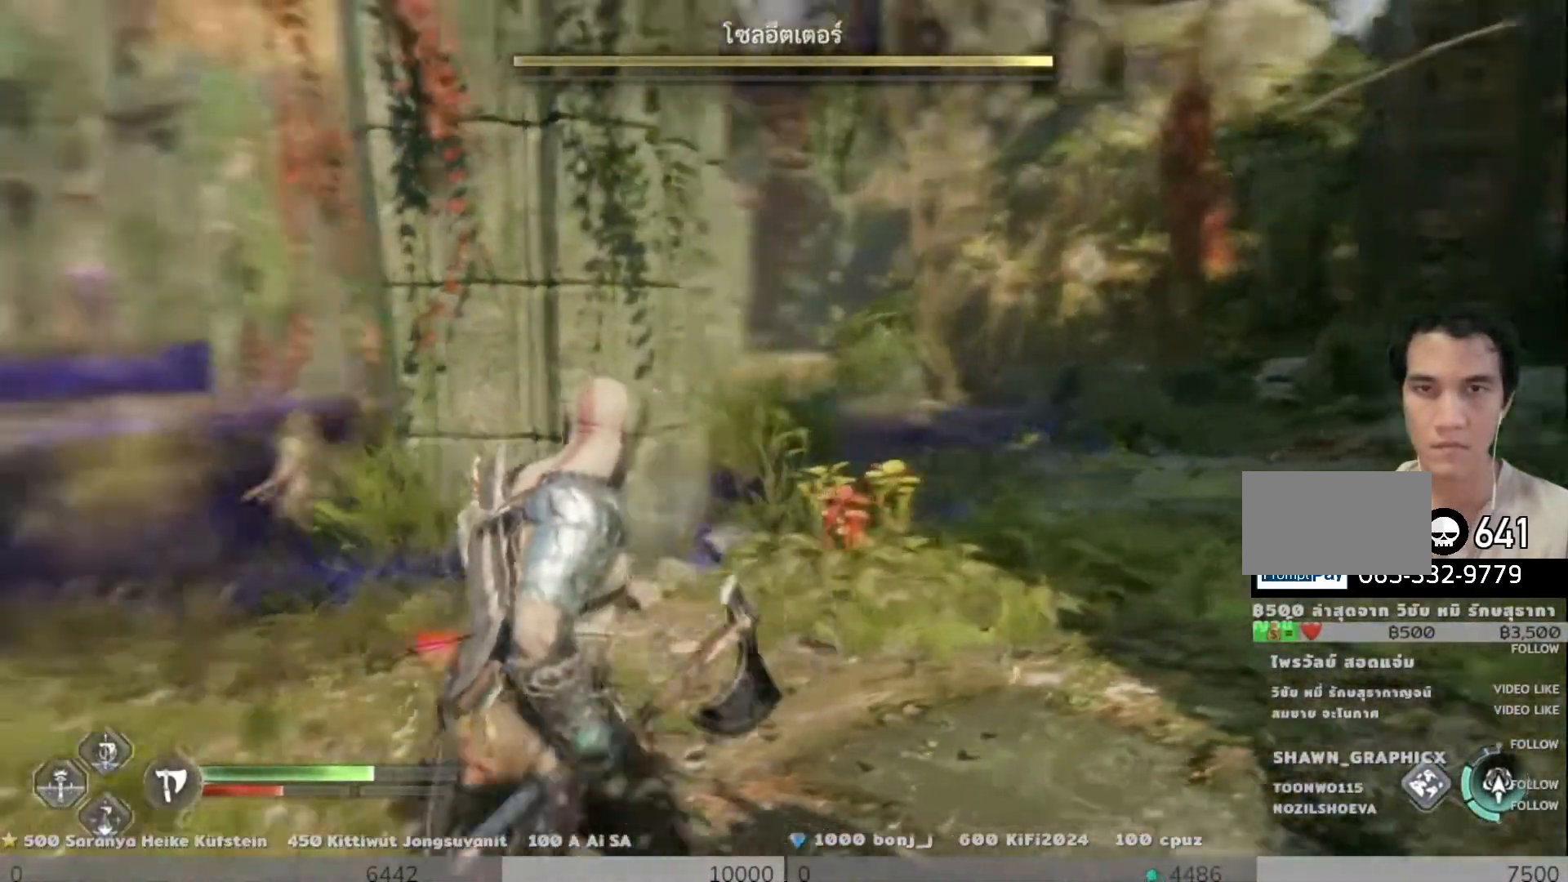
{"buttons": [], "left_stick": "up-right", "right_stick": "center", "events": [[17, "left_stick", "right"], [200, "right_stick", "center"], [234, "left_stick", "up-right"], [267, "L2", "up"]]}
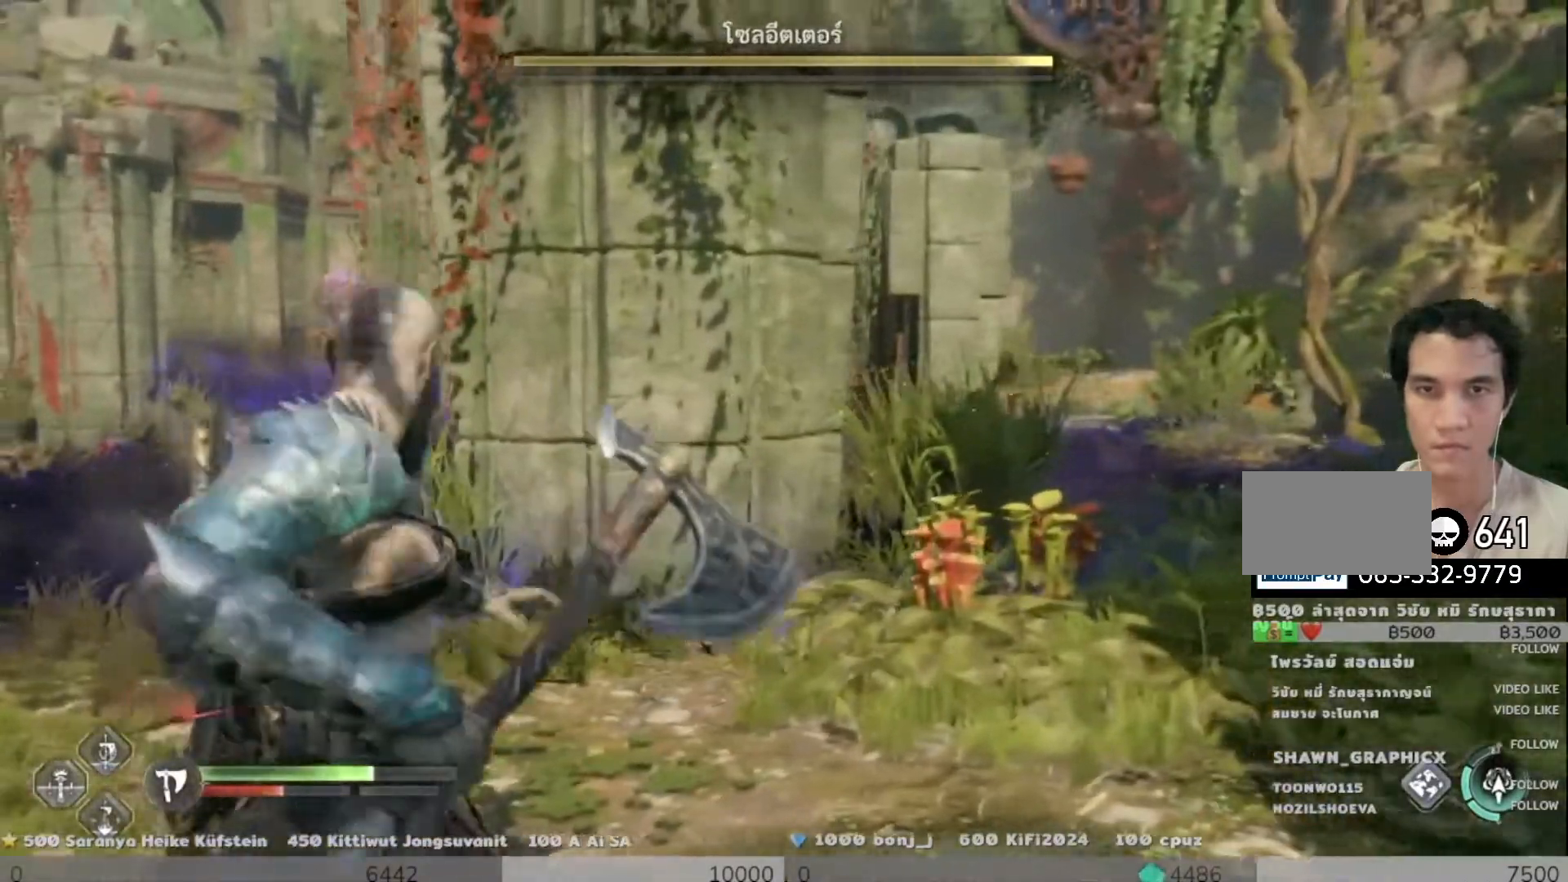
{"buttons": [], "left_stick": "up-right", "right_stick": "left", "events": [[100, "right_stick", "left"], [183, "right_stick", "center"], [283, "right_stick", "left"]]}
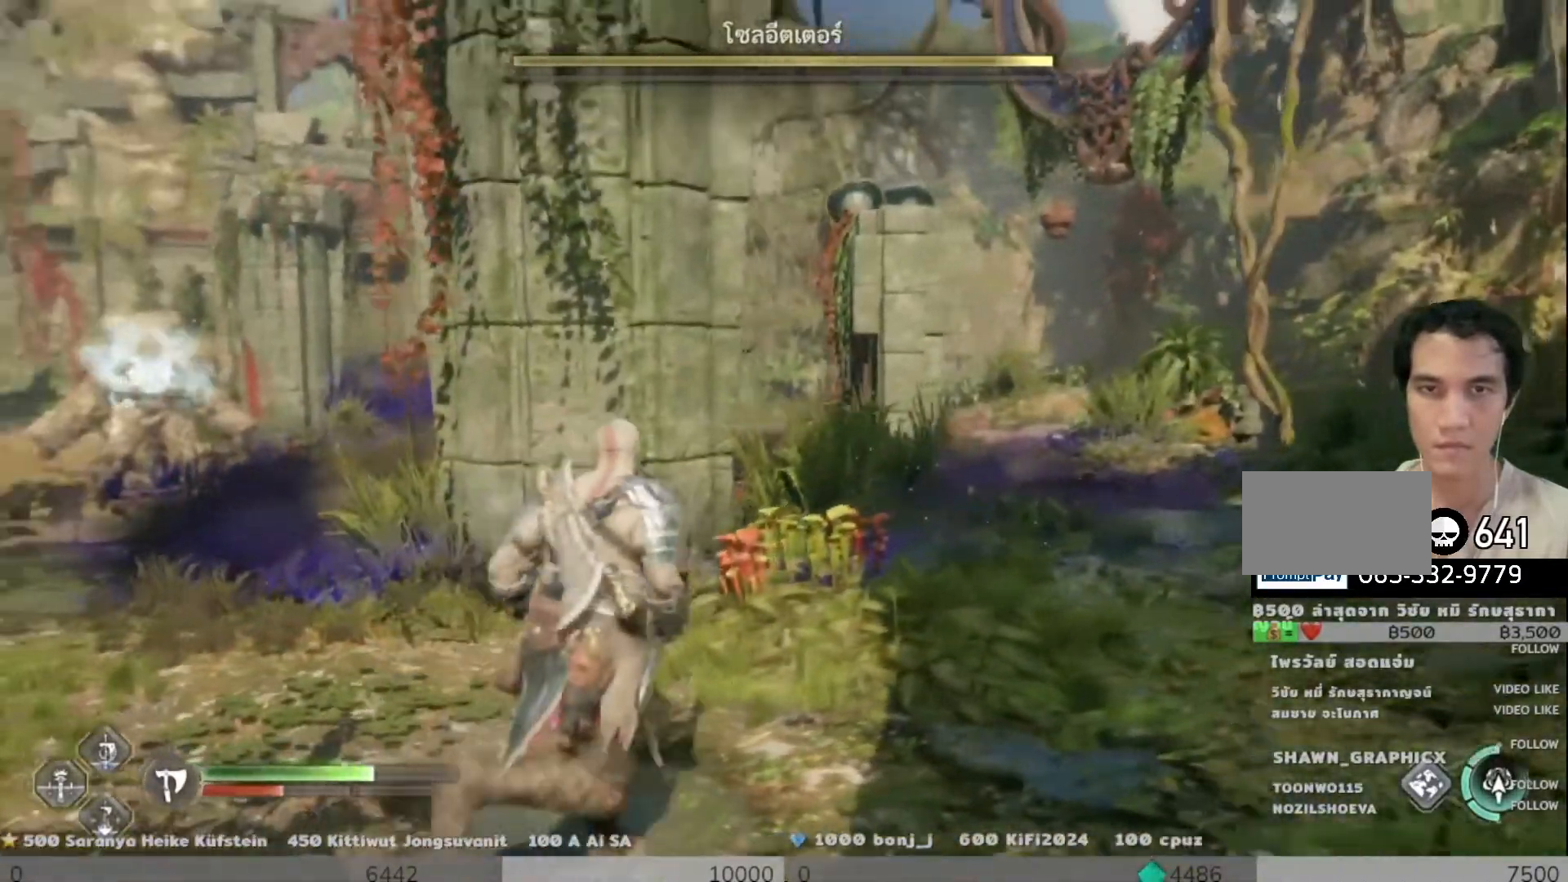
{"buttons": ["L2"], "left_stick": "up-right", "right_stick": "center", "events": [[351, "right_stick", "center"], [451, "L2", "down"]]}
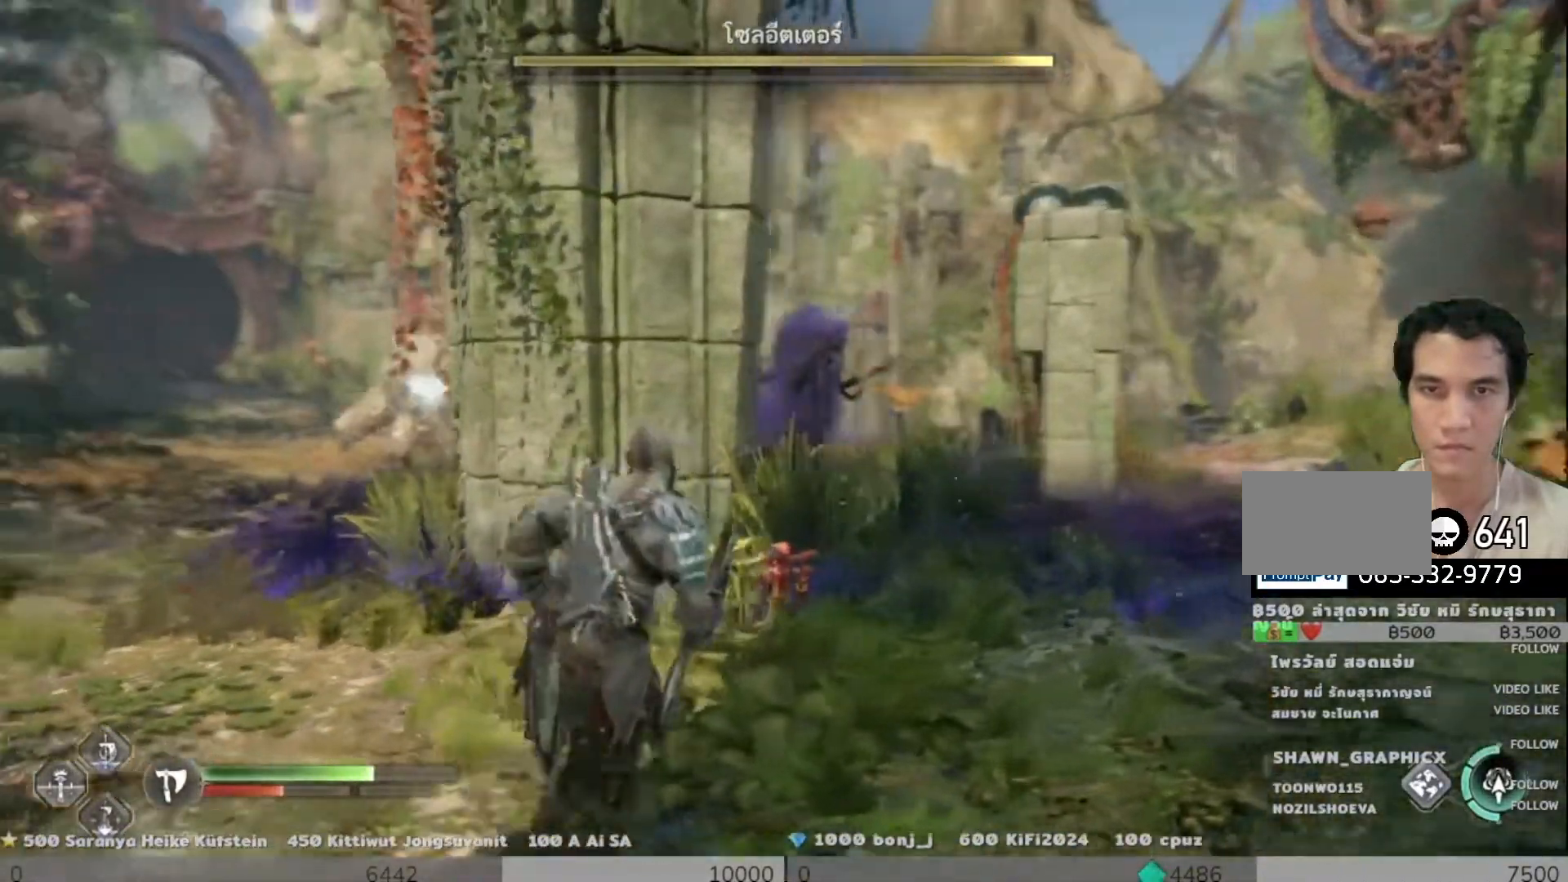
{"buttons": ["L2", "R1"], "left_stick": "up-right", "right_stick": "center", "events": [[50, "R1", "down"]]}
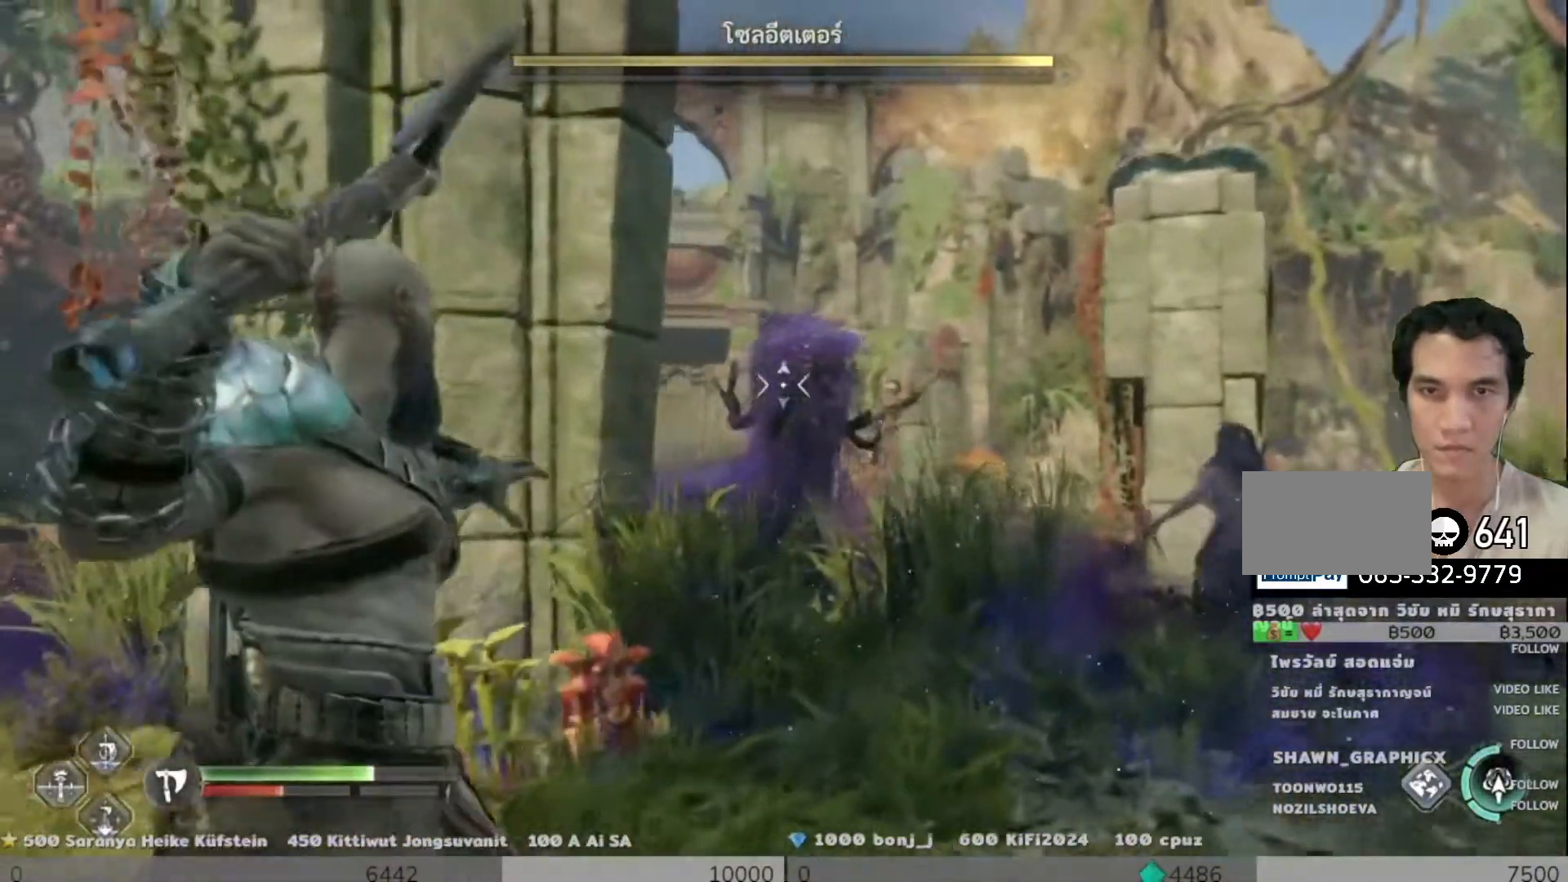
{"buttons": ["L2"], "left_stick": "down-right", "right_stick": "center", "events": [[50, "left_stick", "up"], [184, "R1", "up"], [234, "left_stick", "down"], [434, "left_stick", "down-right"]]}
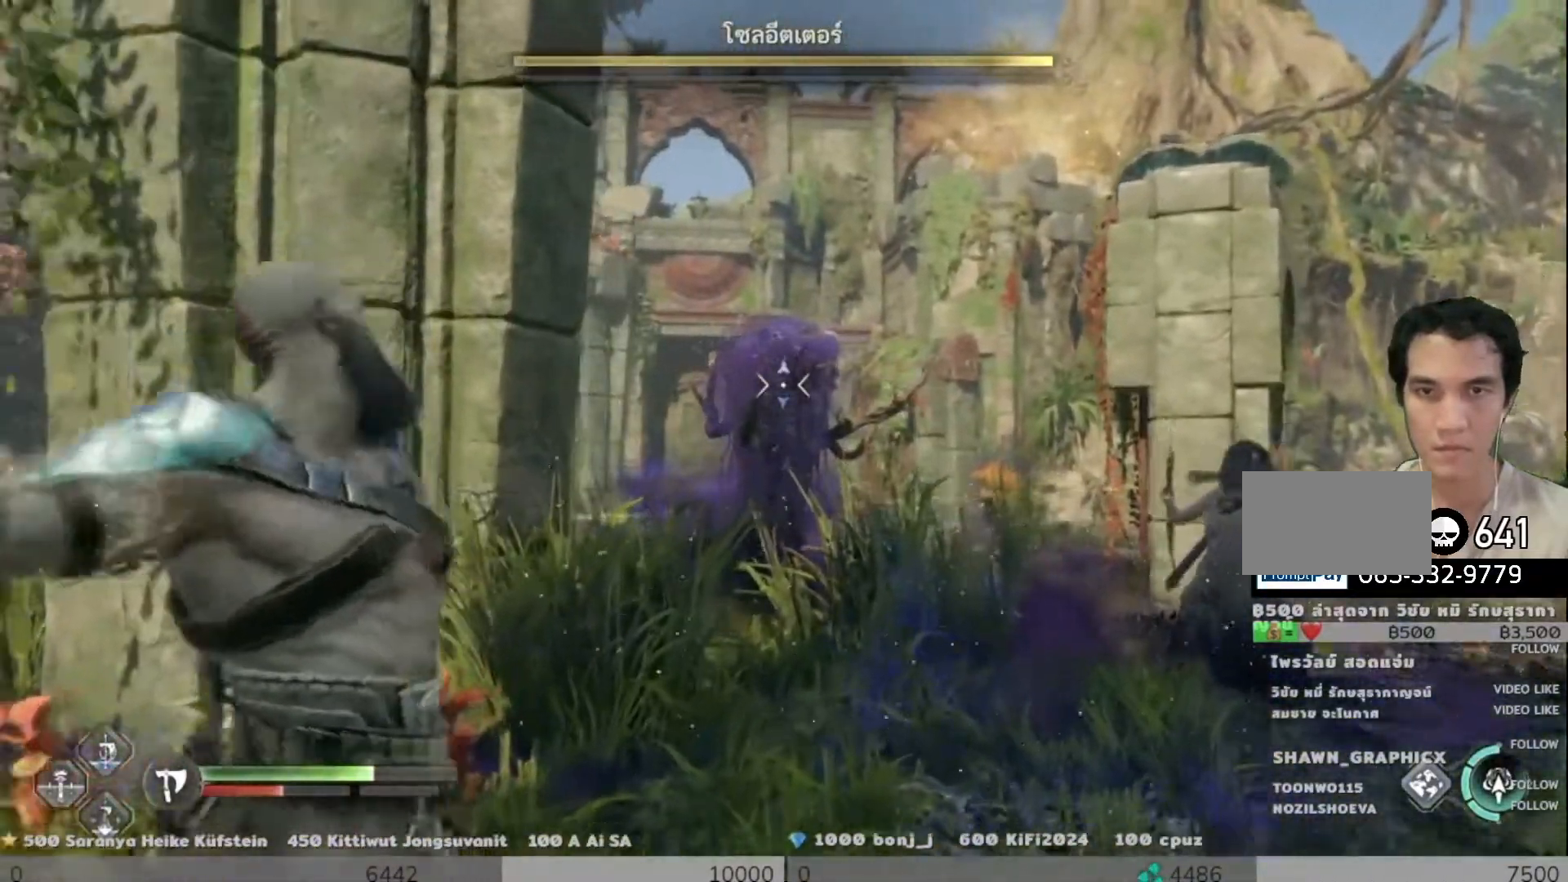
{"buttons": [], "left_stick": "up-left", "right_stick": "center", "events": [[267, "left_stick", "up-right"], [400, "L2", "up"], [434, "left_stick", "up-left"]]}
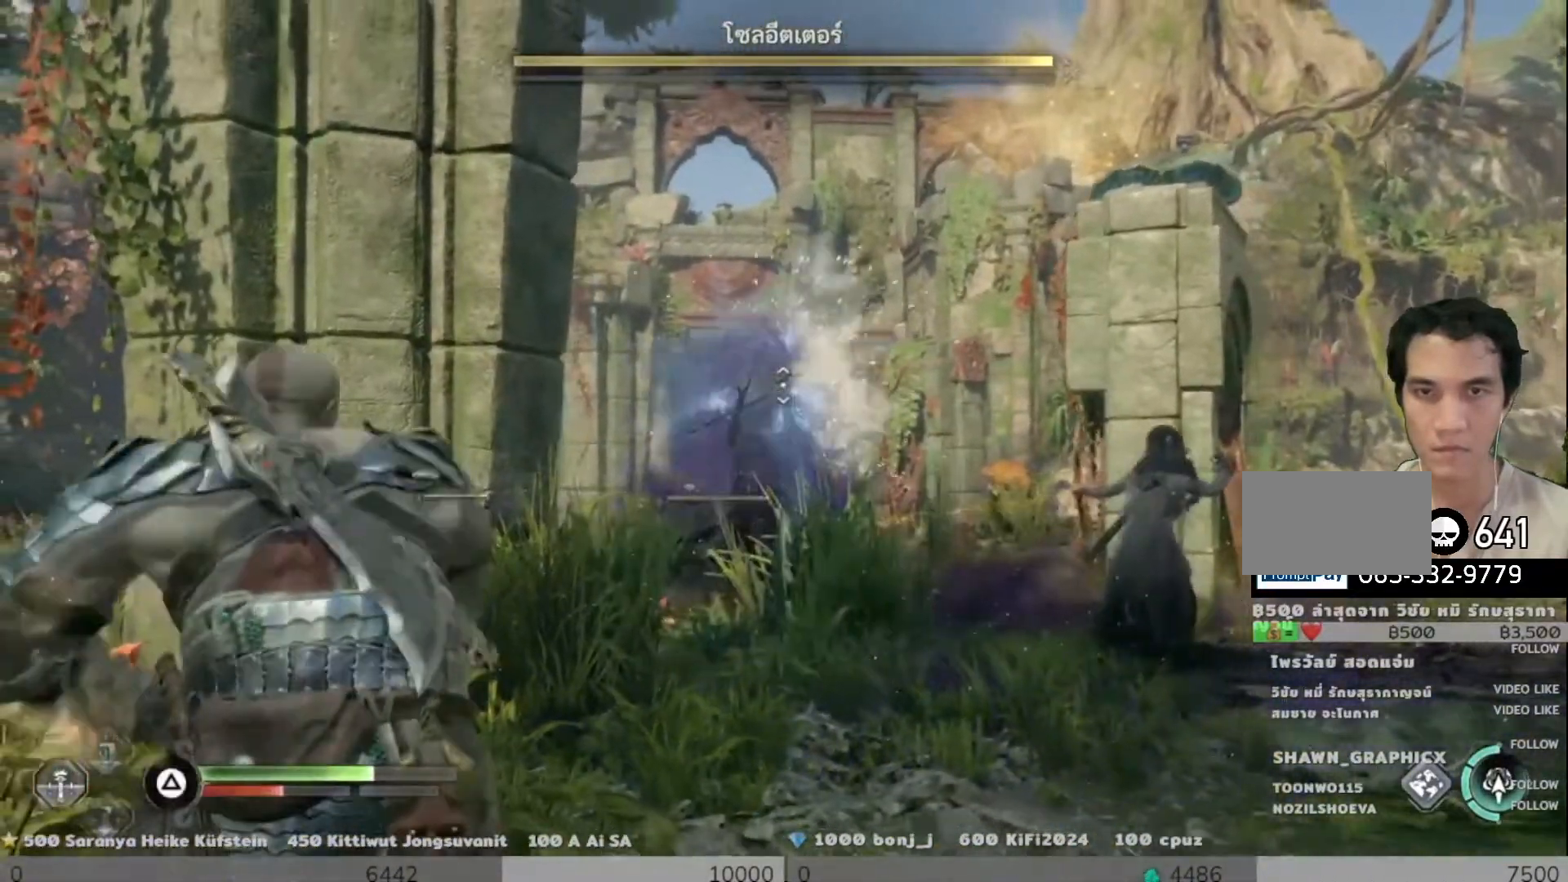
{"buttons": [], "left_stick": "down-right", "right_stick": "down", "events": [[117, "left_stick", "center"], [217, "left_stick", "down-right"], [384, "right_stick", "down"]]}
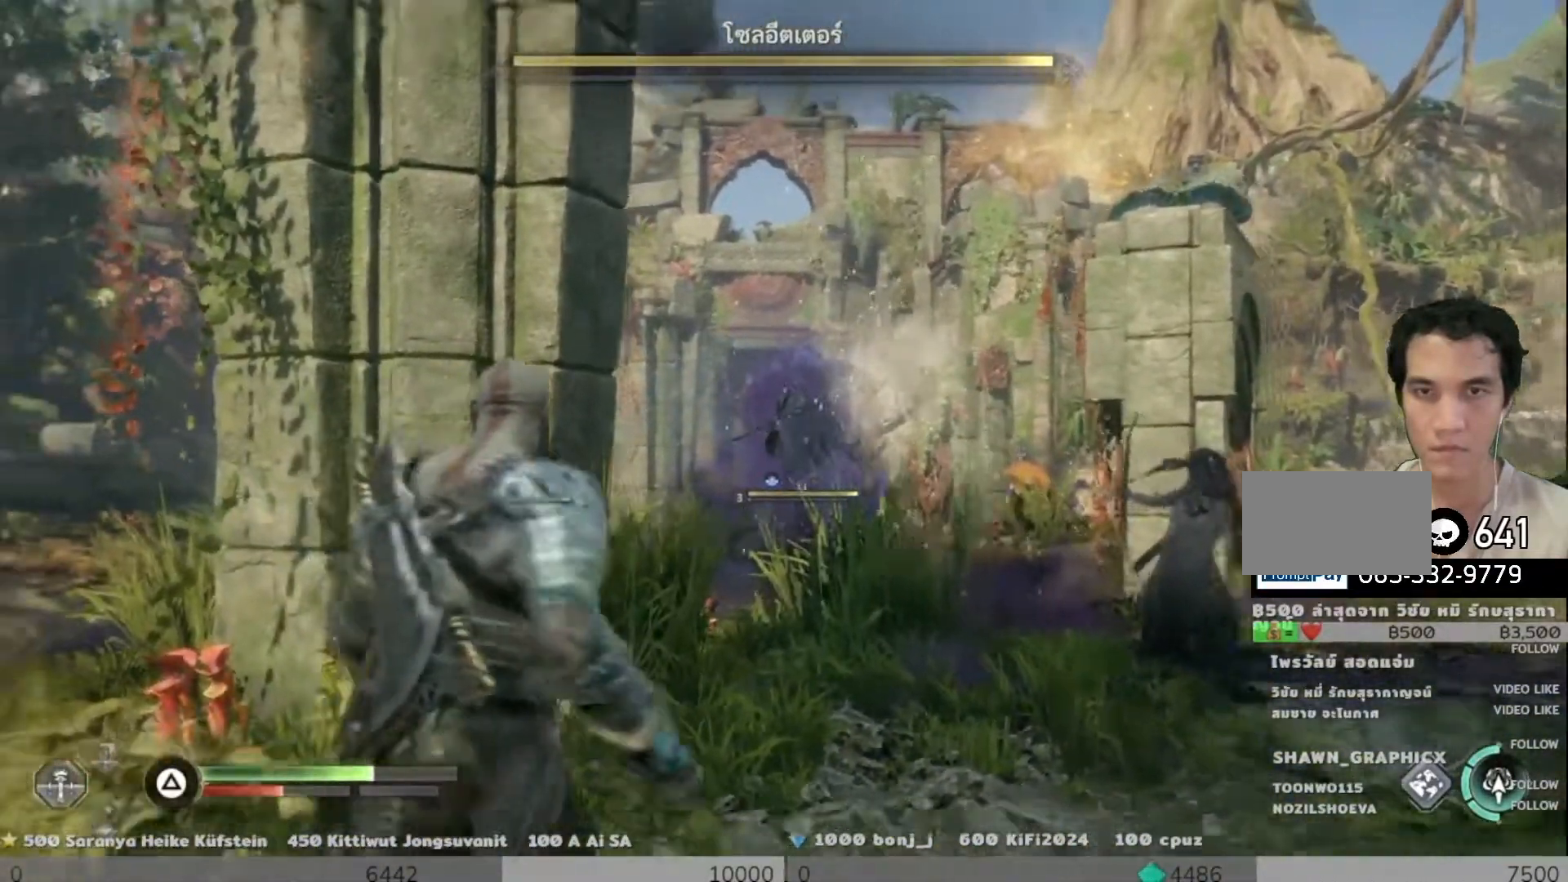
{"buttons": [], "left_stick": "down-left", "right_stick": "center", "events": [[16, "left_stick", "center"], [100, "DPAD_LEFT", "down"], [200, "DPAD_LEFT", "up"], [434, "left_stick", "down"], [450, "right_stick", "center"], [484, "left_stick", "down-left"]]}
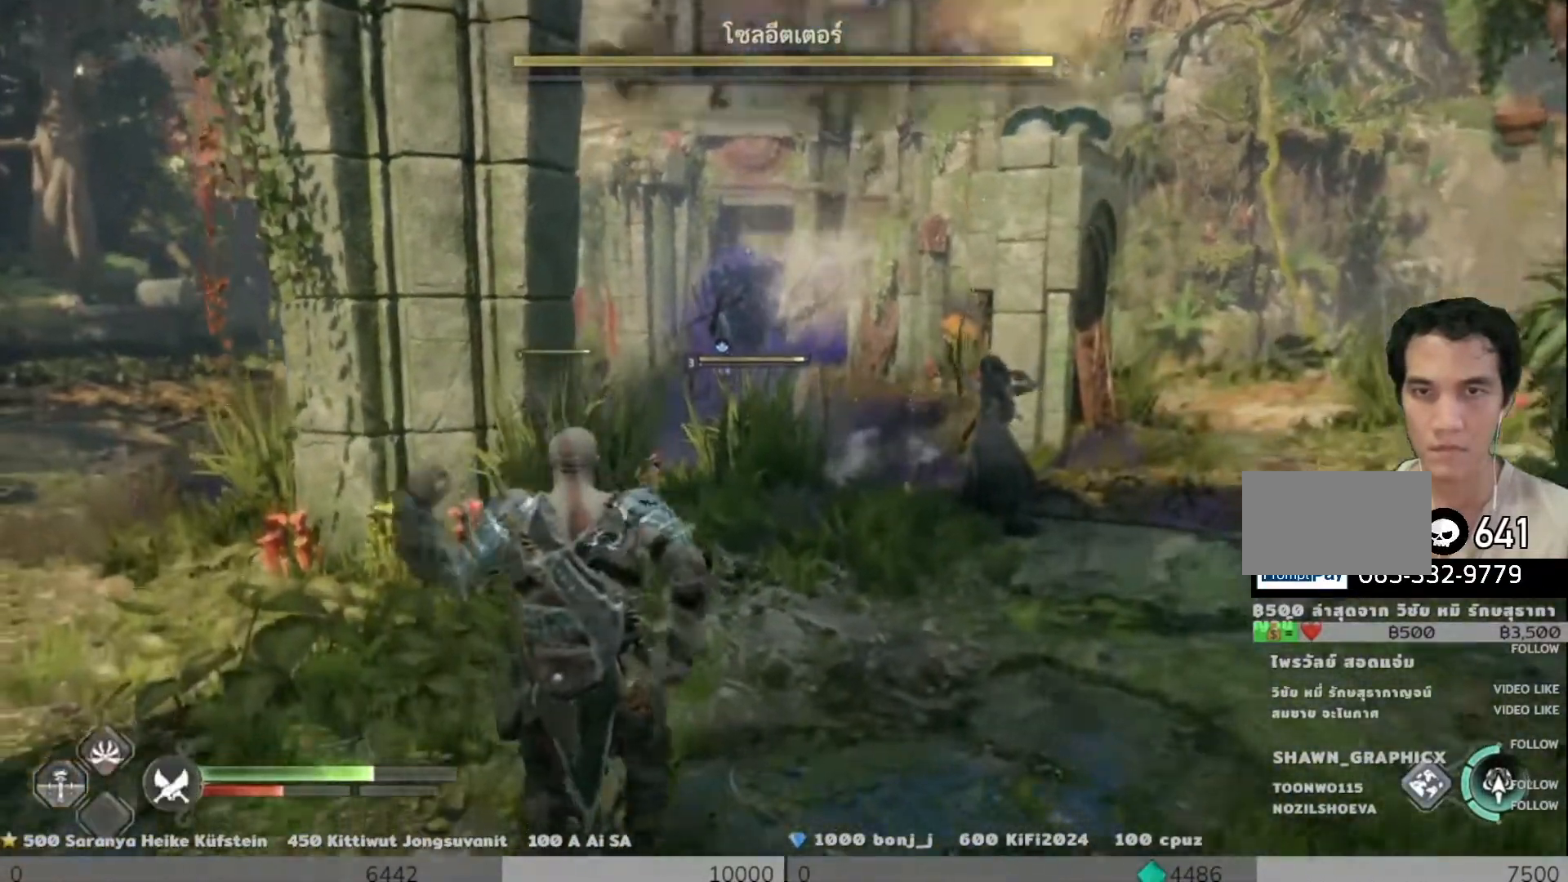
{"buttons": [], "left_stick": "left", "right_stick": "center", "events": [[467, "left_stick", "left"]]}
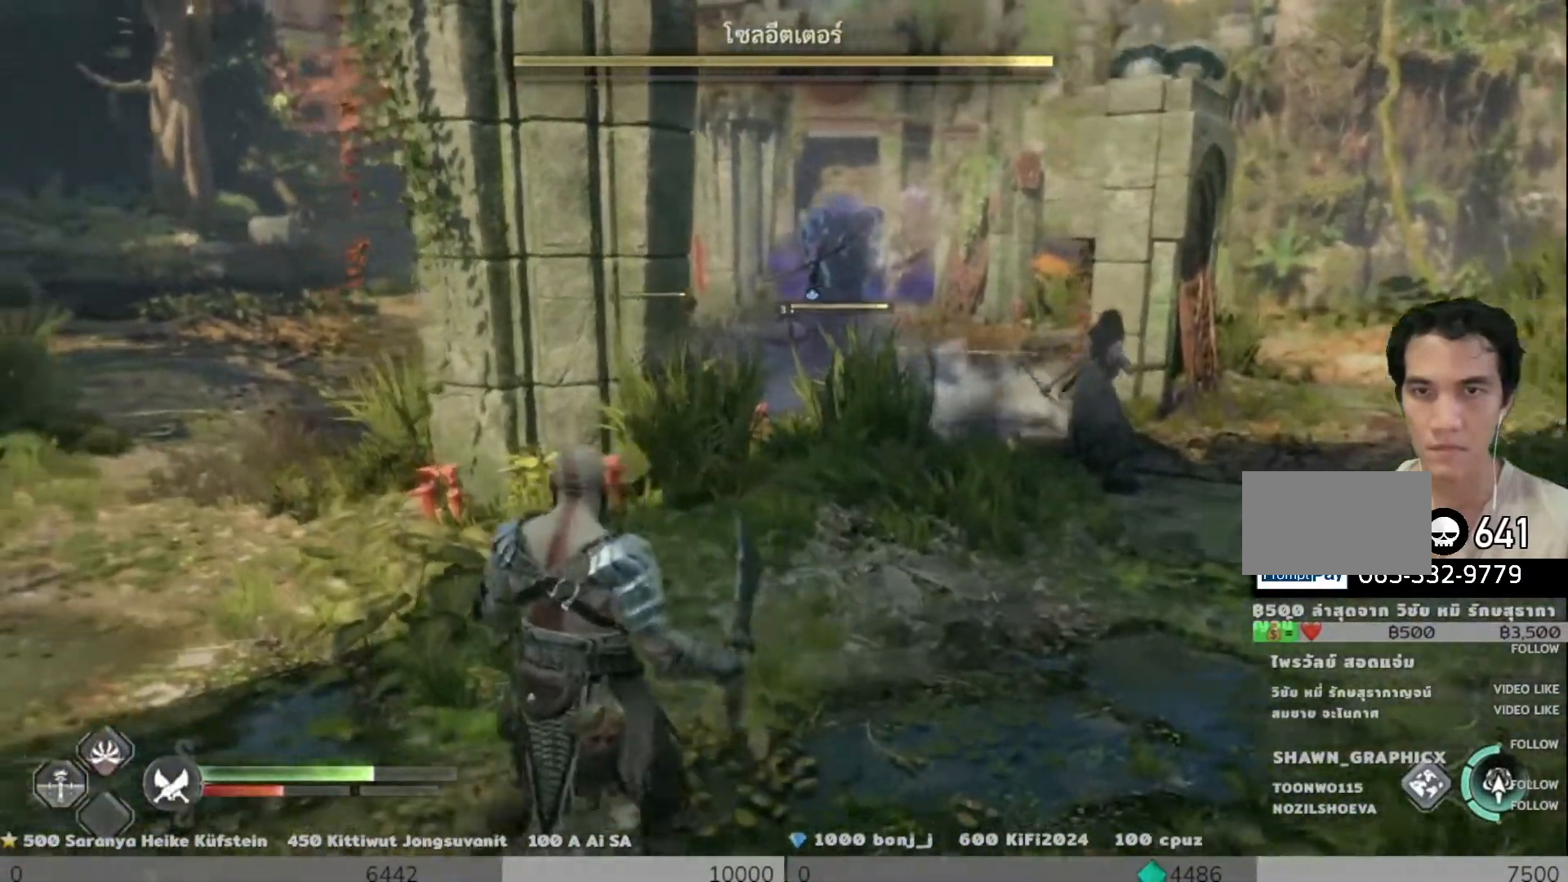
{"buttons": [], "left_stick": "down-right", "right_stick": "center", "events": [[167, "left_stick", "down-left"], [167, "right_stick", "right"], [333, "right_stick", "center"], [383, "left_stick", "down-right"]]}
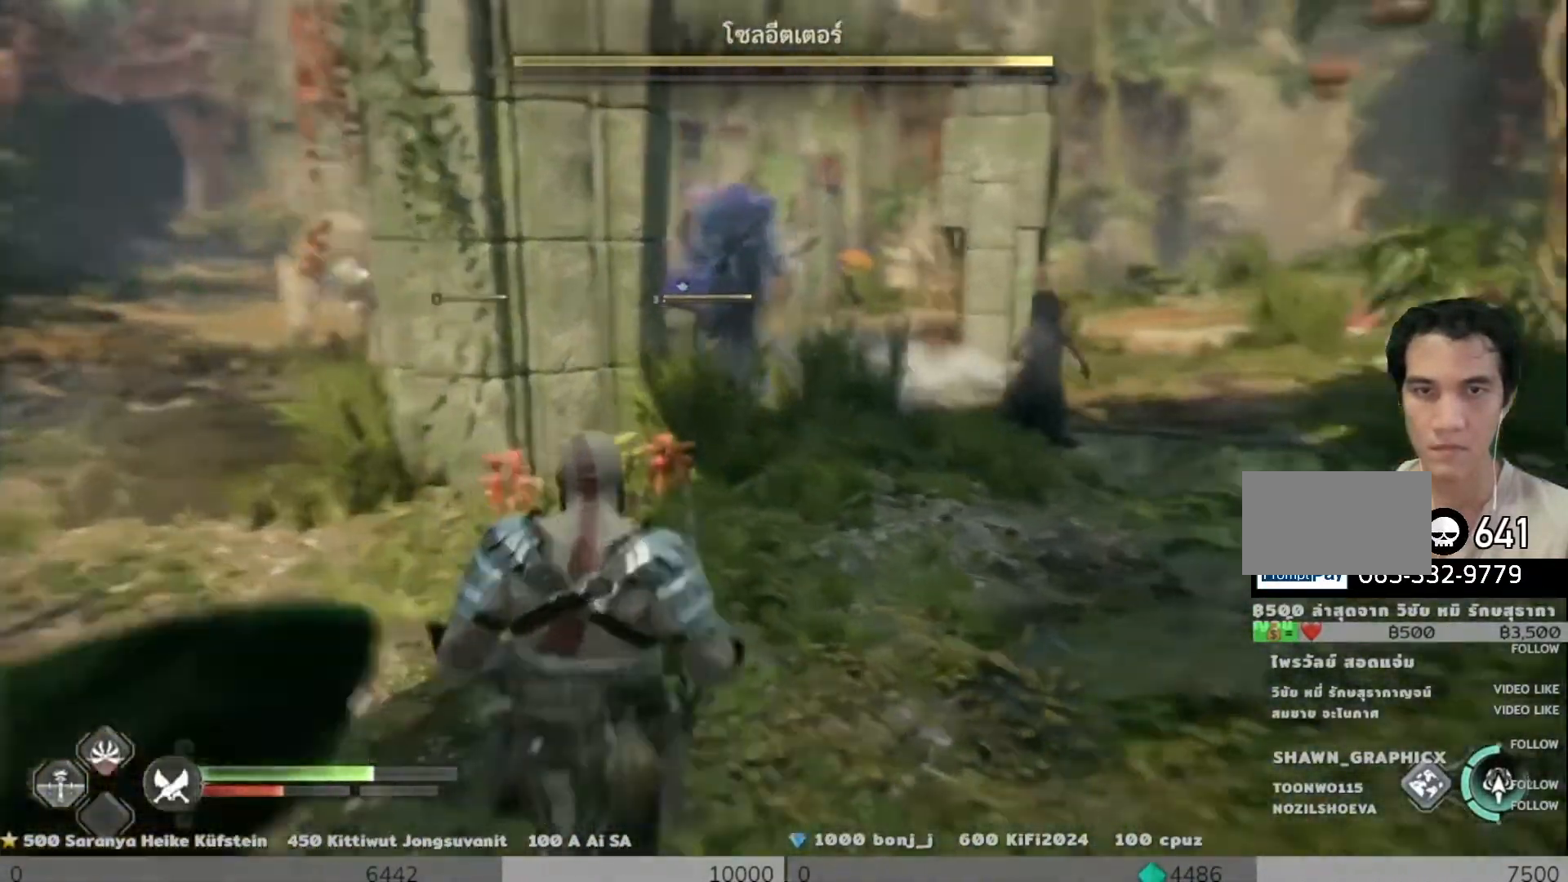
{"buttons": [], "left_stick": "up-left", "right_stick": "center", "events": [[184, "left_stick", "right"], [384, "left_stick", "up-right"], [484, "left_stick", "up-left"]]}
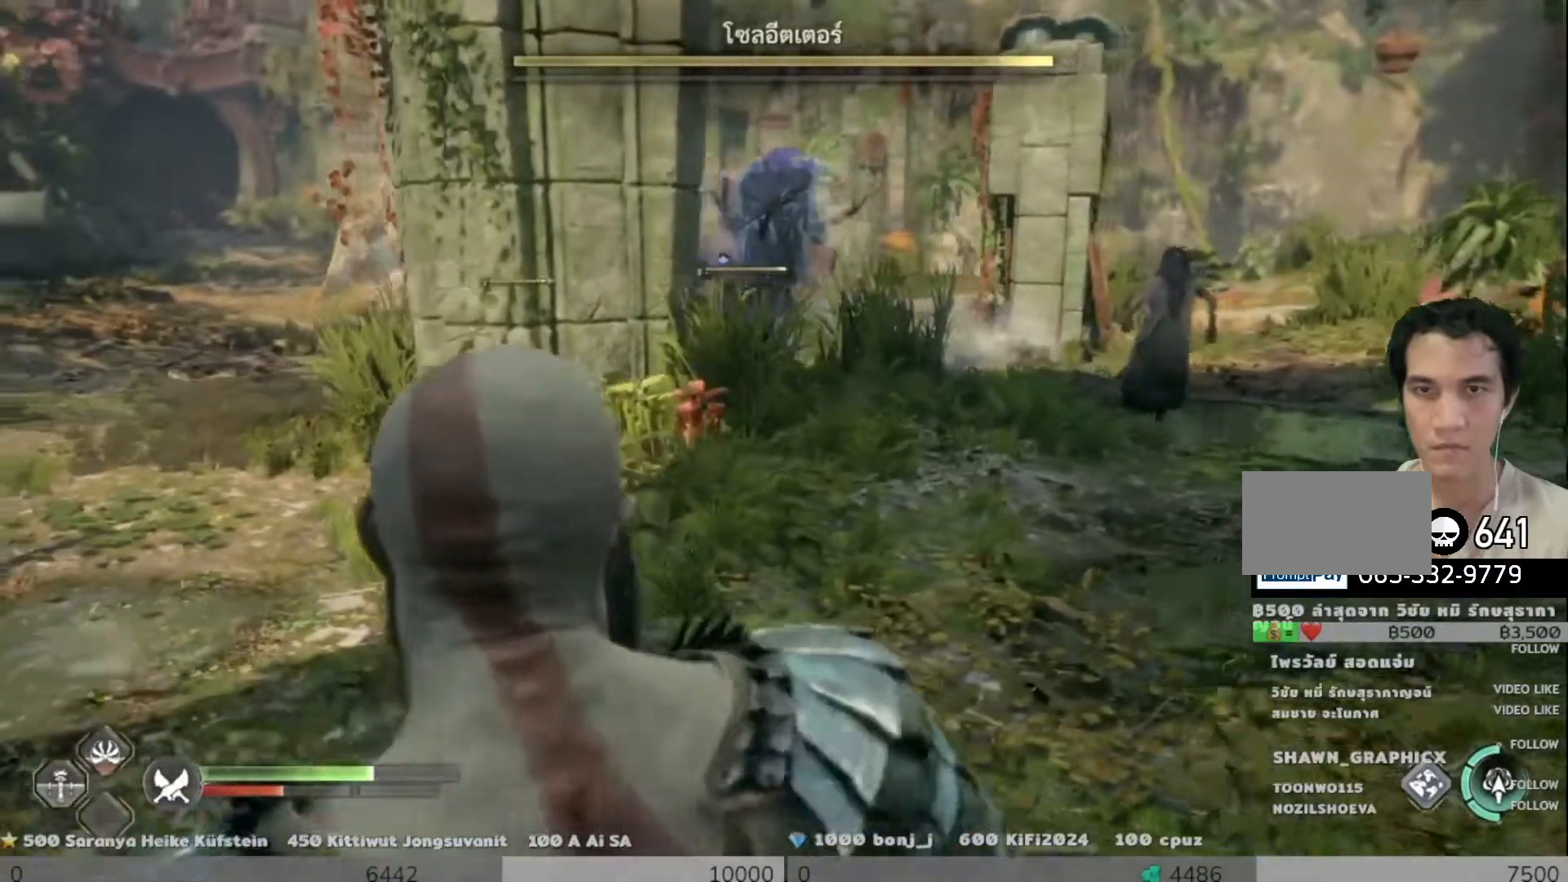
{"buttons": [], "left_stick": "up-left", "right_stick": "center", "events": [[217, "left_stick", "up"], [417, "left_stick", "up-left"]]}
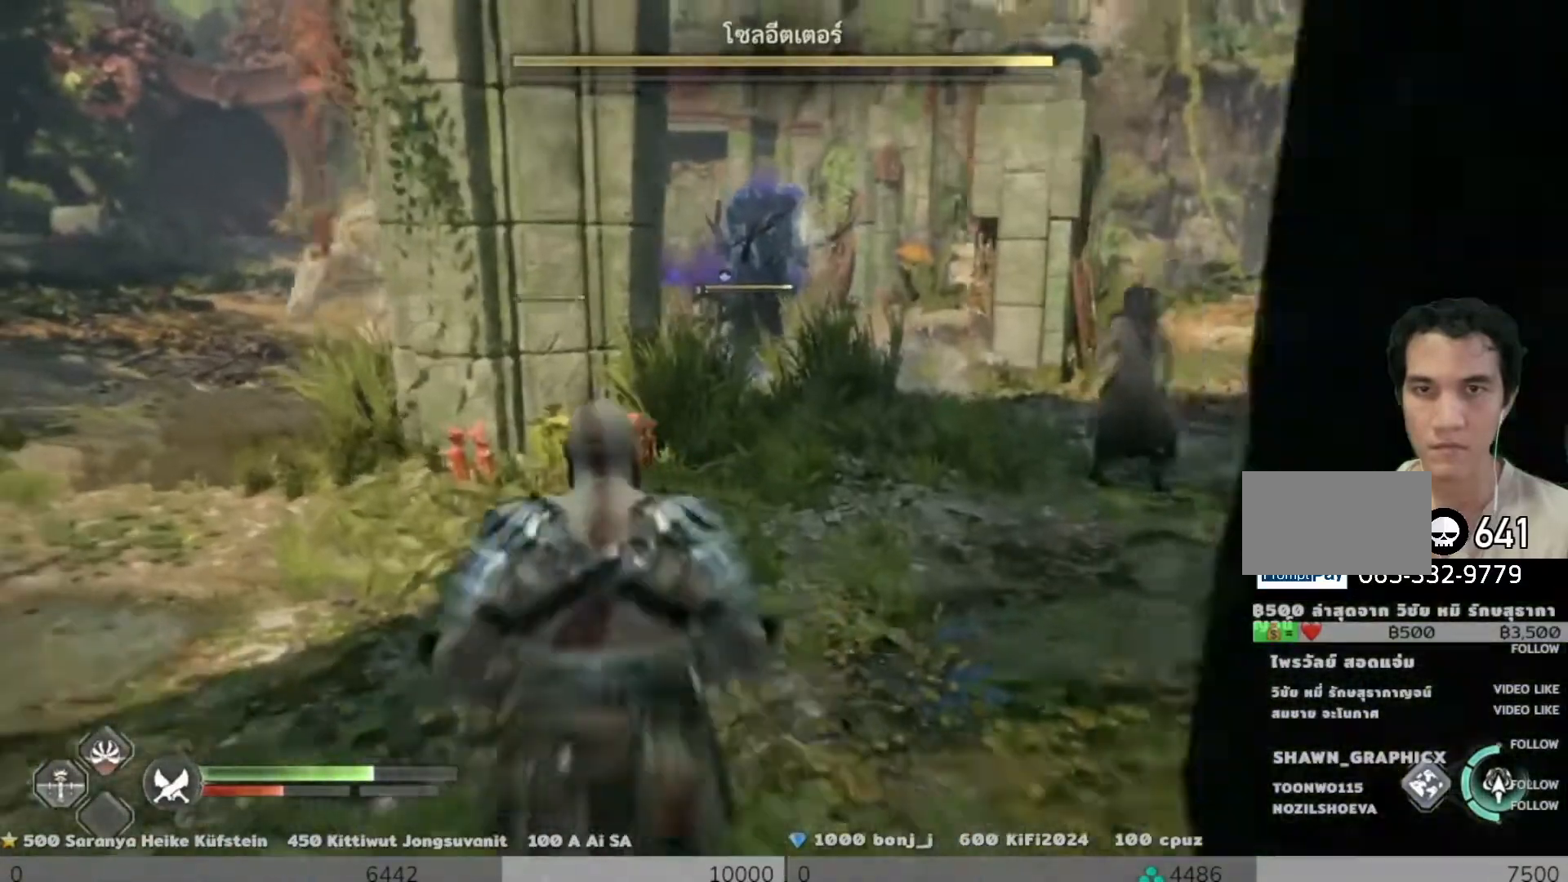
{"buttons": [], "left_stick": "up-left", "right_stick": "center", "events": [[200, "left_stick", "up-right"], [401, "left_stick", "up-left"]]}
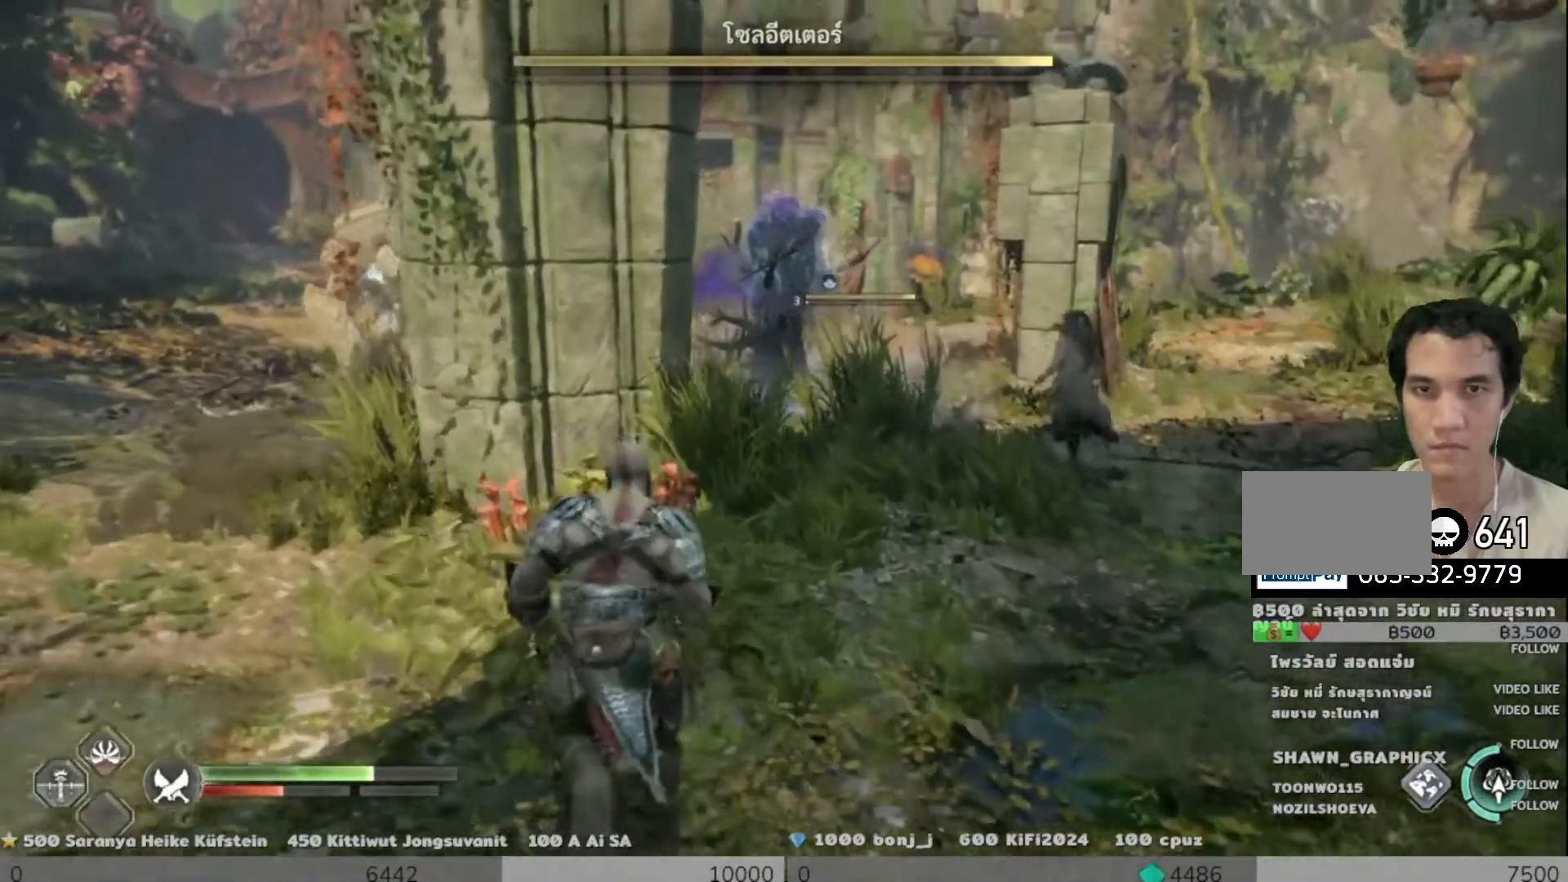
{"buttons": [], "left_stick": "down-right", "right_stick": "center", "events": [[217, "left_stick", "down-left"], [383, "SQUARE", "down"], [434, "left_stick", "down-right"], [467, "SQUARE", "up"]]}
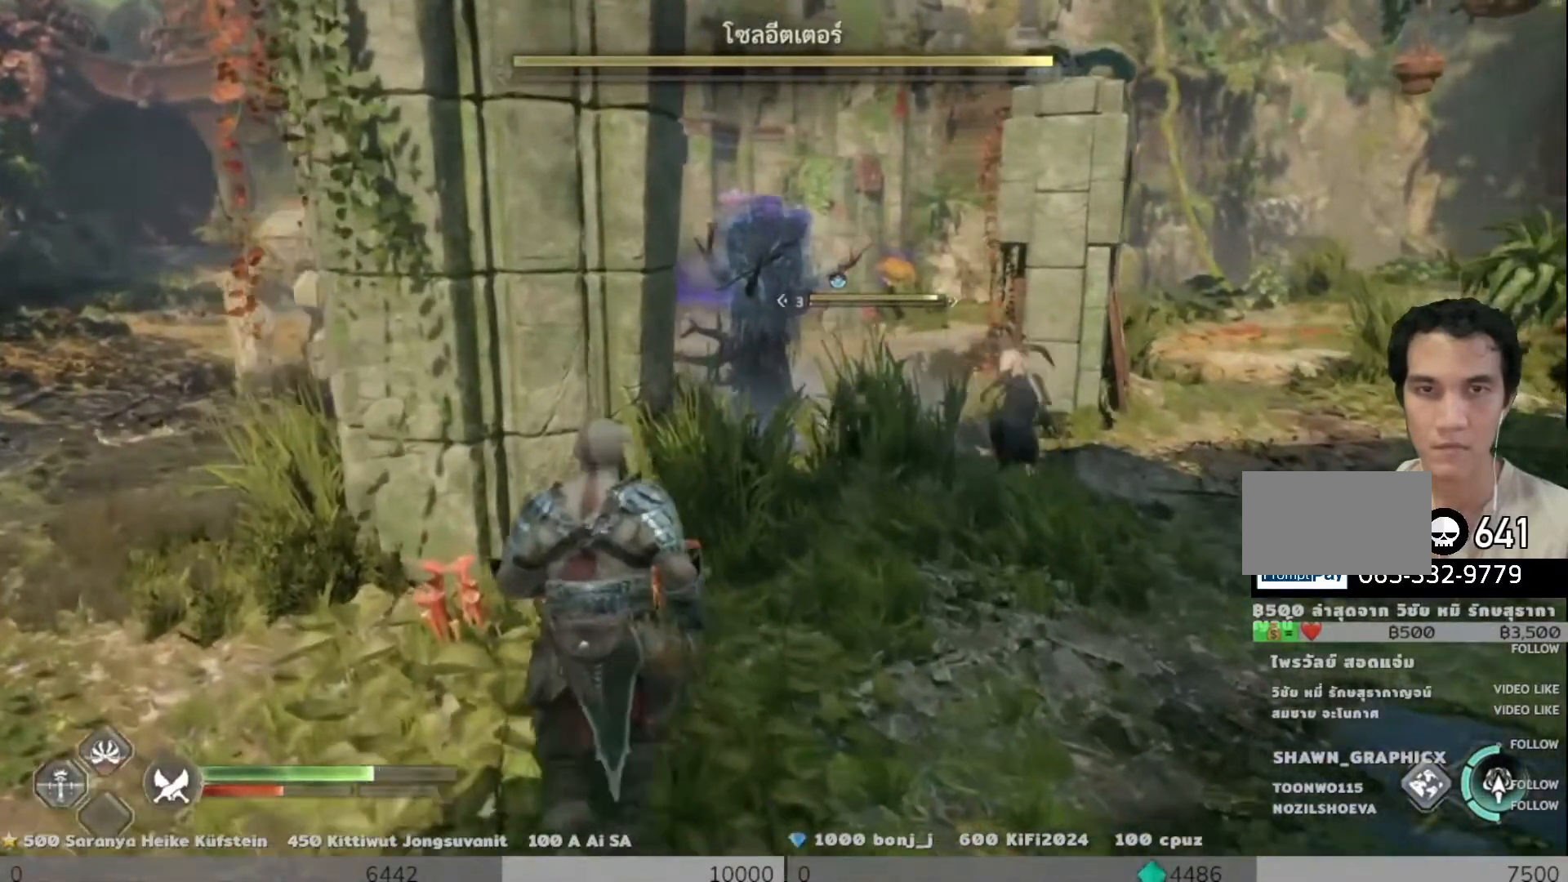
{"buttons": ["L3"], "left_stick": "up-right", "right_stick": "center", "events": [[34, "SQUARE", "down"], [117, "SQUARE", "up"], [200, "SQUARE", "down"], [217, "left_stick", "center"], [284, "SQUARE", "up"], [367, "SQUARE", "down"], [384, "left_stick", "up"], [451, "SQUARE", "up"], [467, "left_stick", "up-right"], [484, "L3", "down"]]}
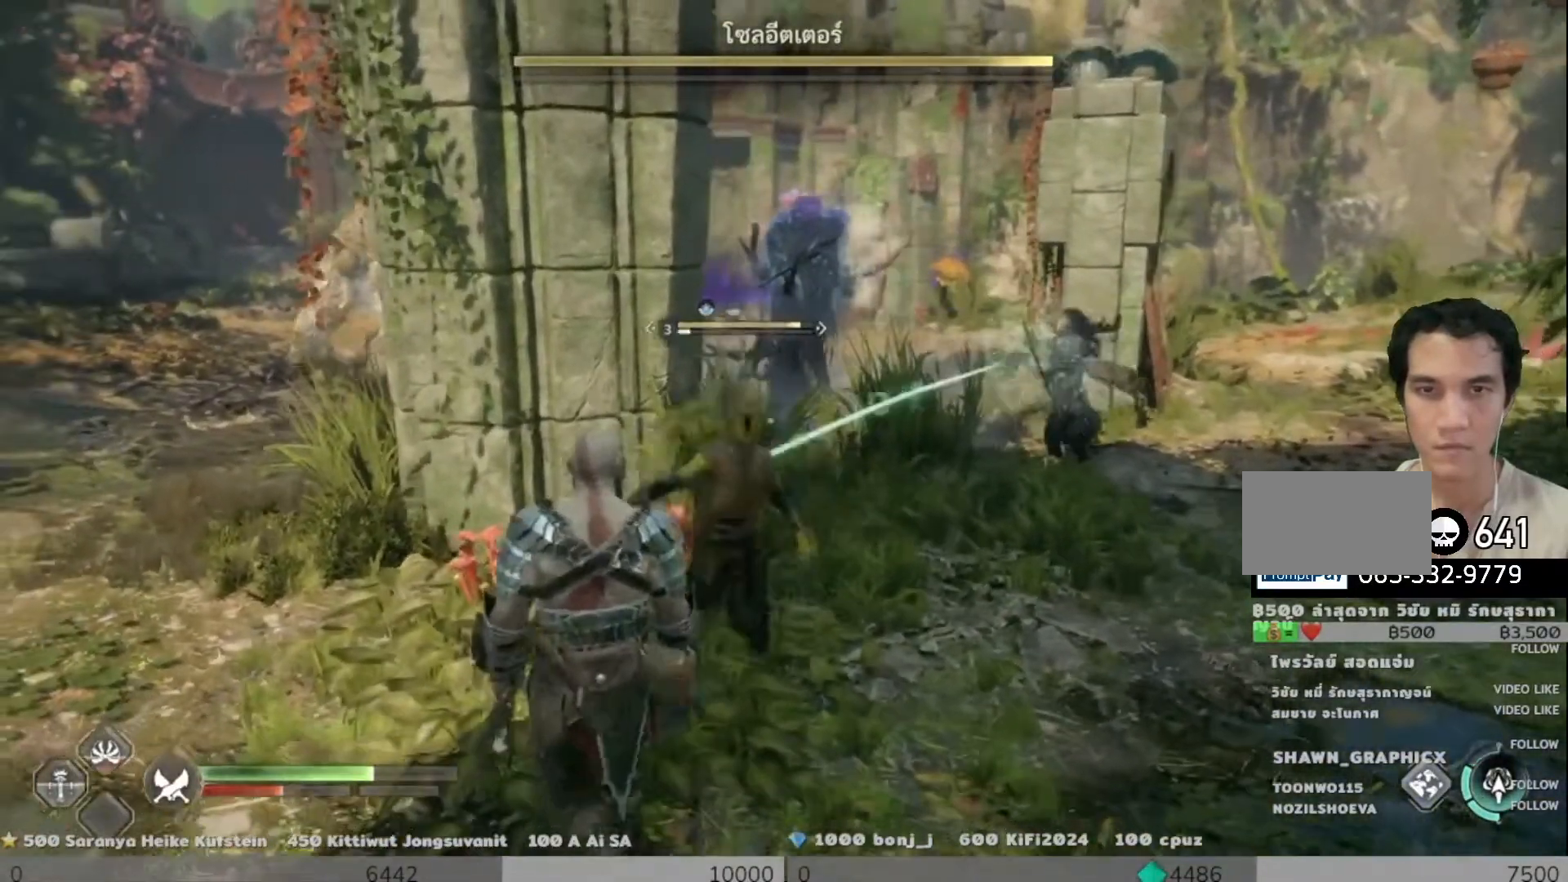
{"buttons": [], "left_stick": "down-right", "right_stick": "center", "events": [[84, "CROSS", "down"], [167, "CROSS", "up"], [234, "CROSS", "down"], [250, "L1", "down"], [334, "CROSS", "up"], [451, "L1", "up"], [467, "L3", "up"], [467, "left_stick", "down-right"]]}
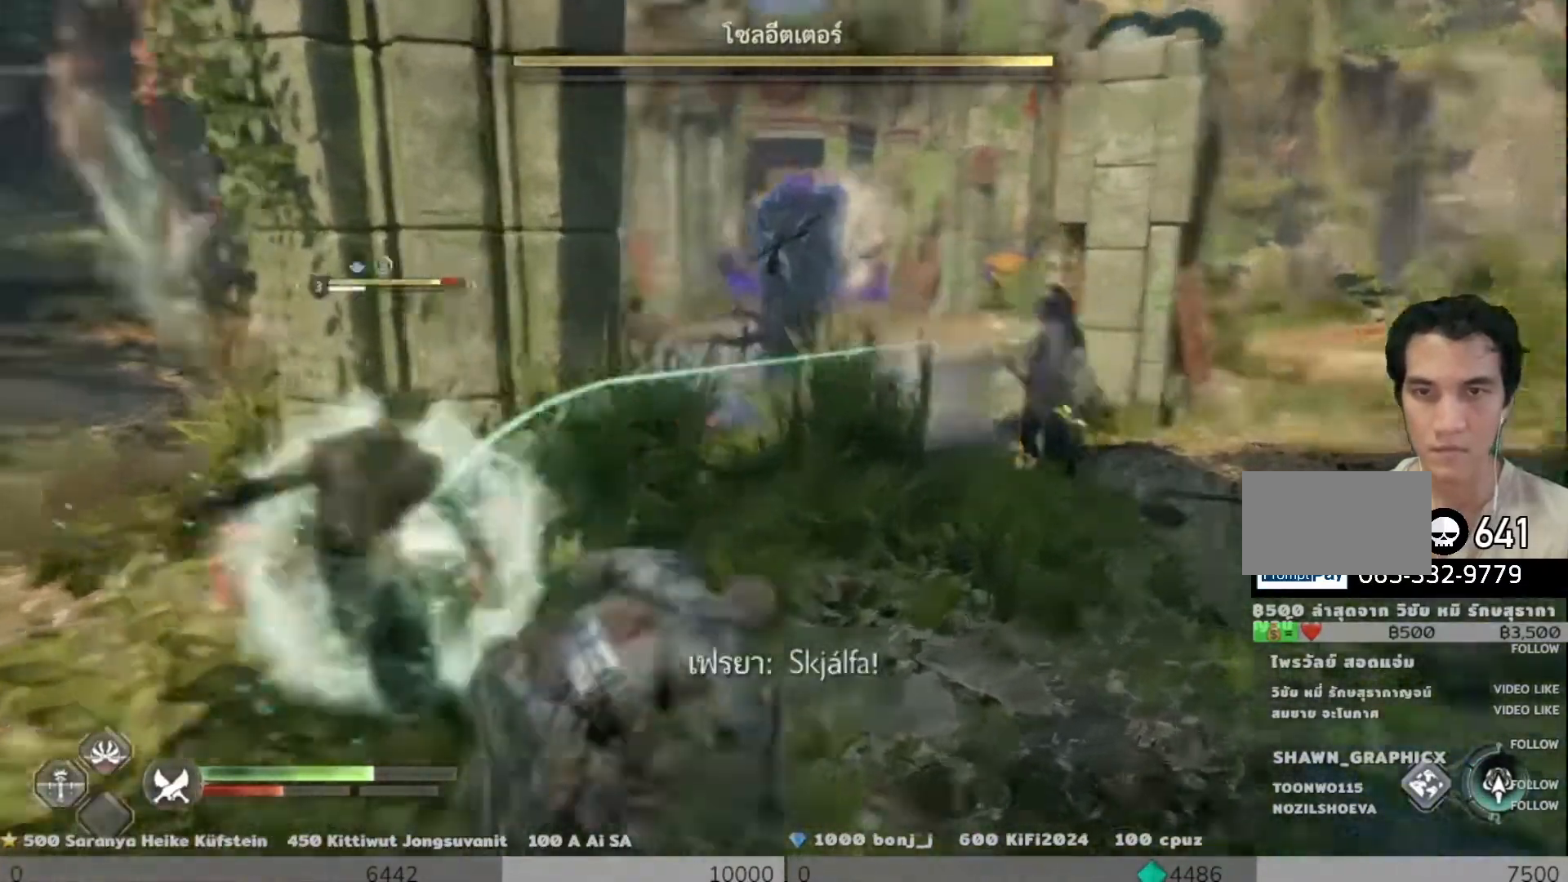
{"buttons": [], "left_stick": "down-left", "right_stick": "center", "events": [[33, "right_stick", "down-left"], [400, "left_stick", "down-left"], [467, "right_stick", "center"]]}
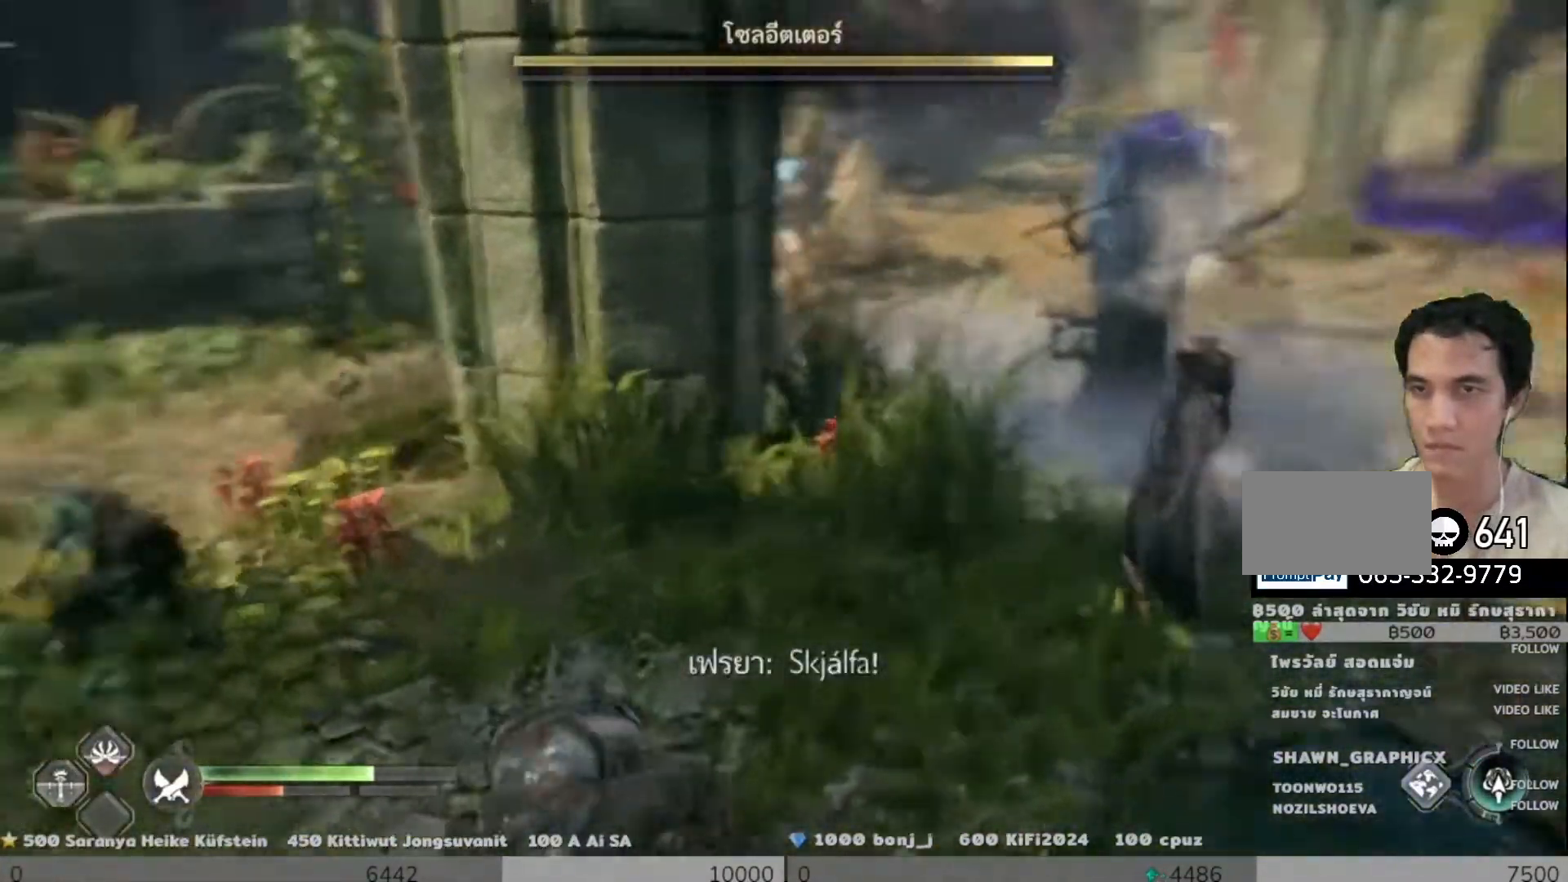
{"buttons": ["R2"], "left_stick": "up-left", "right_stick": "up-left", "events": [[33, "left_stick", "up-left"], [134, "right_stick", "left"], [250, "R2", "down"], [300, "left_stick", "up"], [317, "right_stick", "up"], [384, "R2", "up"], [400, "left_stick", "up-left"], [434, "R2", "down"], [434, "right_stick", "up-left"]]}
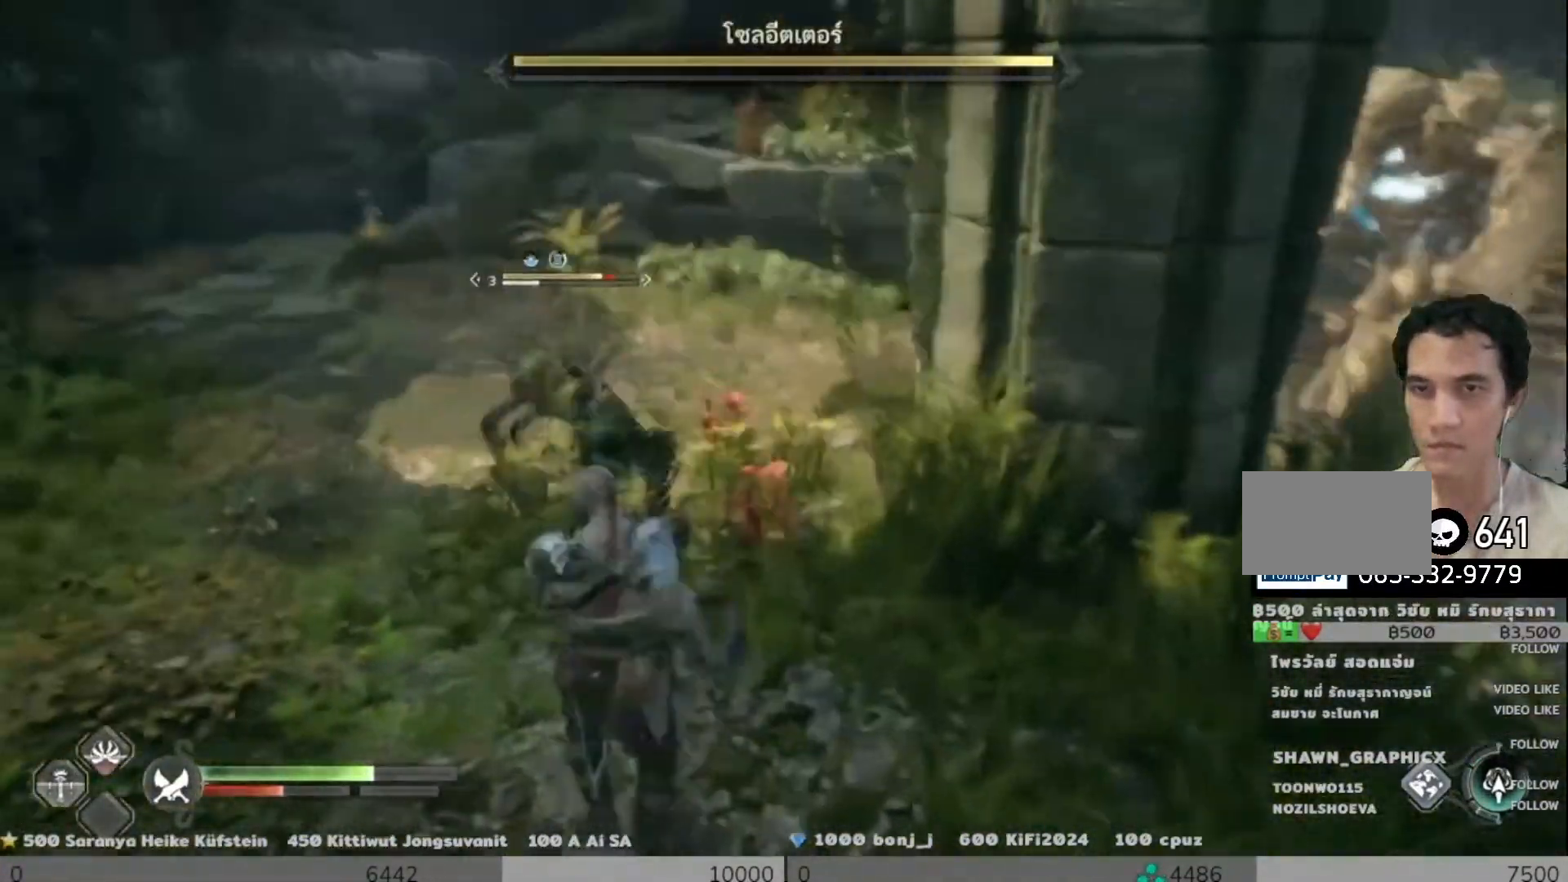
{"buttons": [], "left_stick": "up-left", "right_stick": "down", "events": [[50, "R2", "up"], [150, "R1", "down"], [150, "left_stick", "up"], [150, "right_stick", "up"], [250, "R1", "up"], [250, "left_stick", "up-left"], [283, "right_stick", "center"], [367, "R1", "down"], [483, "R1", "up"], [500, "right_stick", "down"]]}
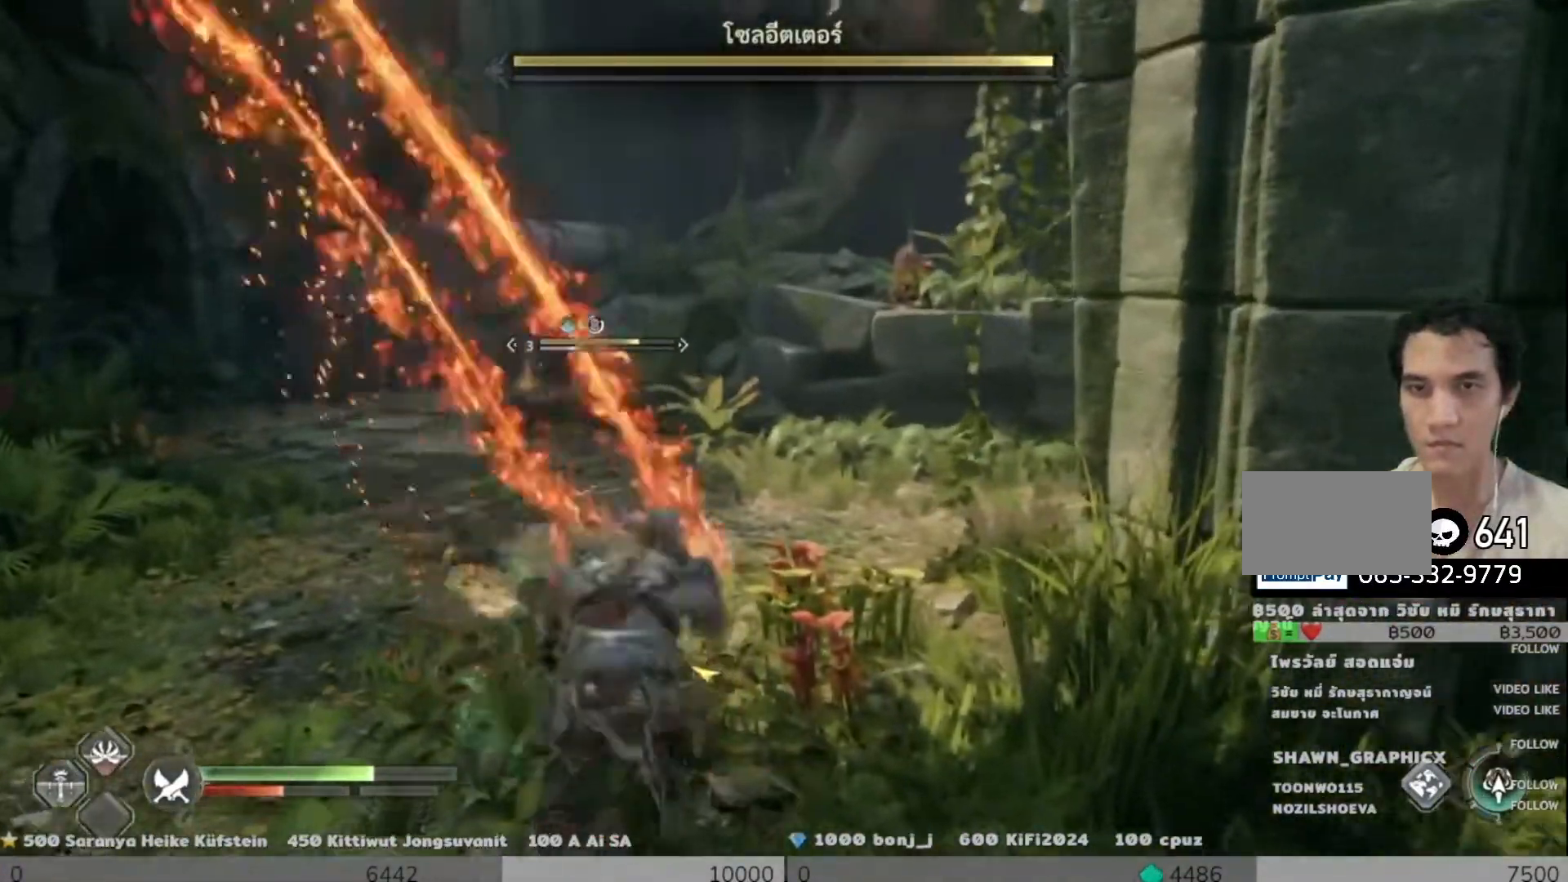
{"buttons": [], "left_stick": "up", "right_stick": "center", "events": [[50, "R1", "down"], [134, "L1", "down"], [150, "R1", "up"], [184, "right_stick", "center"], [250, "R1", "down"], [284, "L1", "up"], [367, "R1", "up"], [417, "R1", "down"], [501, "R1", "up"], [501, "left_stick", "up"]]}